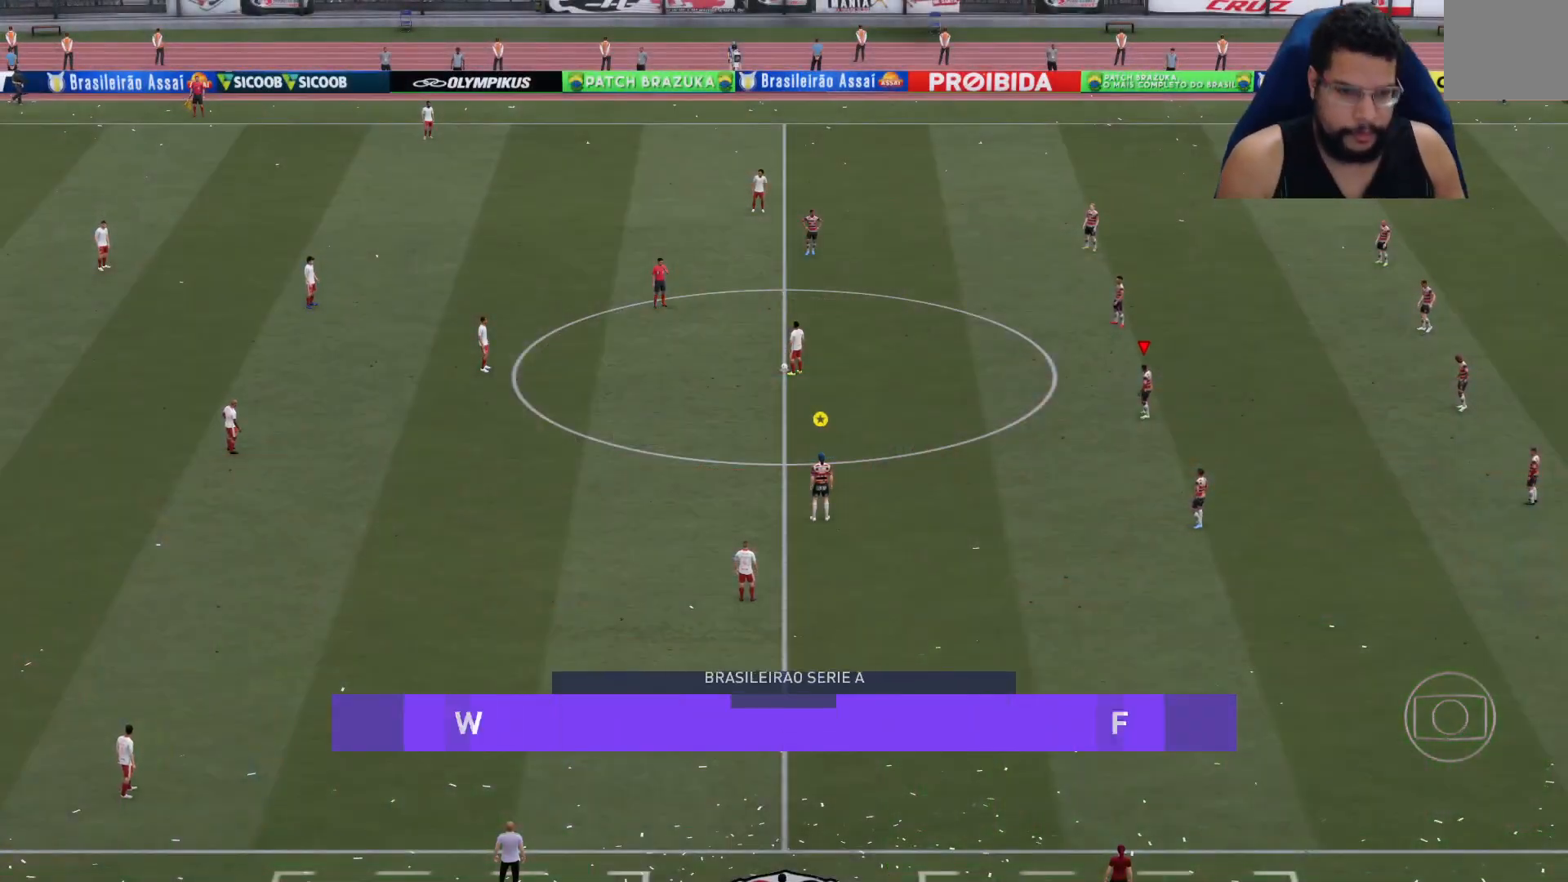
Gameplay with a controller (Xbox layout); each line is a JSON object with the inputs held at the frame after it. "events" lists button and stick changes between this image and that frame as [ms after this image, input, new state], when the widget could be followed in between.
{"buttons": ["R2"], "left_stick": "up-left", "right_stick": "center", "events": [[83, "right_stick", "left"], [183, "right_stick", "center"], [267, "R2", "down"], [267, "left_stick", "up-left"]]}
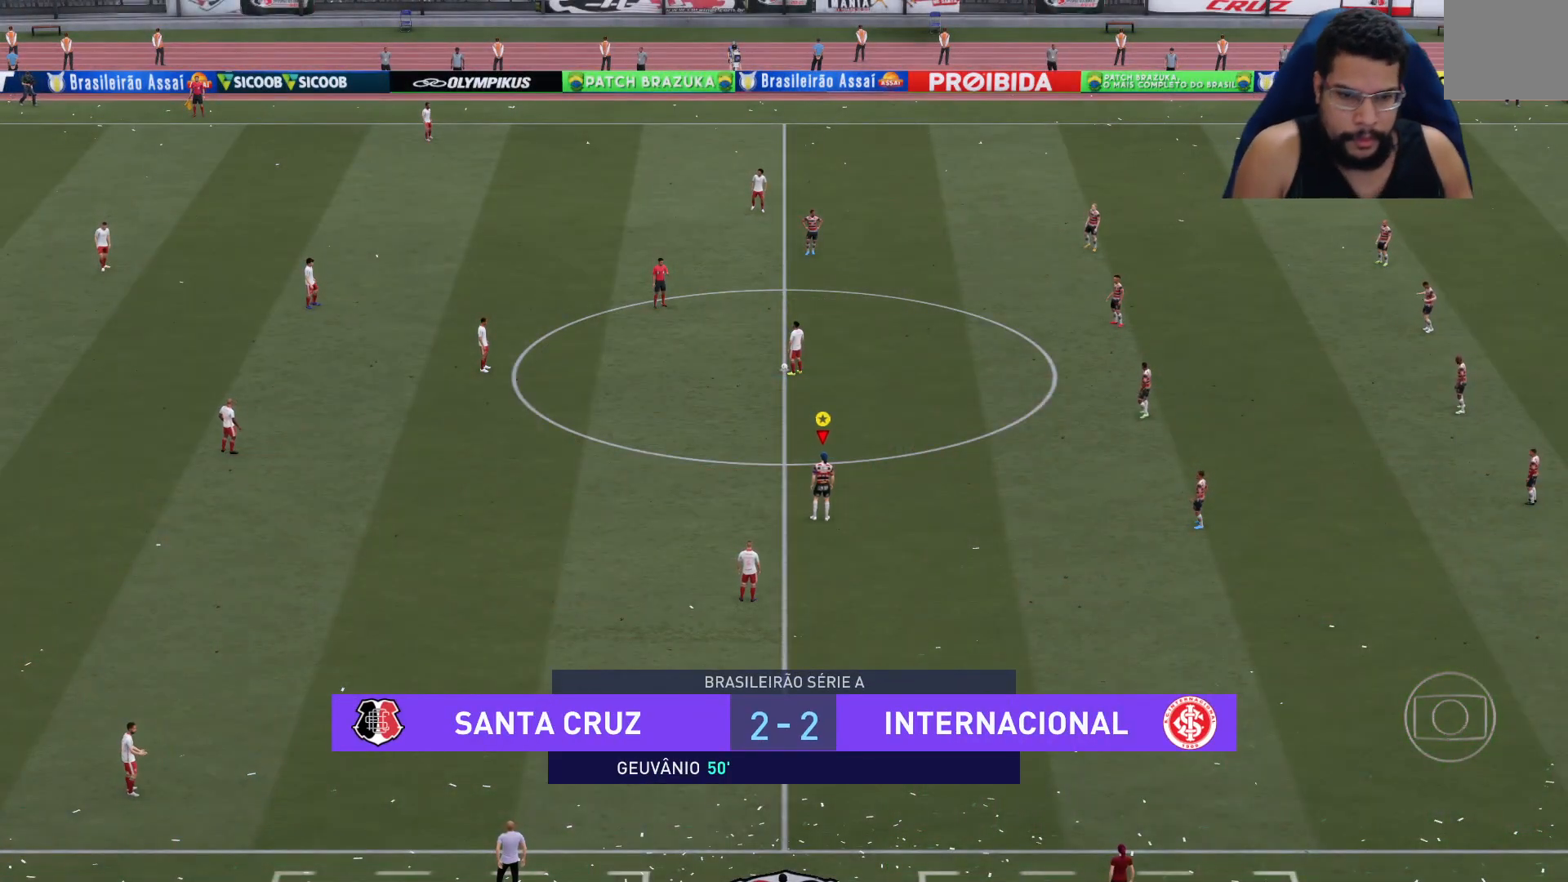
{"buttons": ["R2"], "left_stick": "up-left", "right_stick": "center", "events": []}
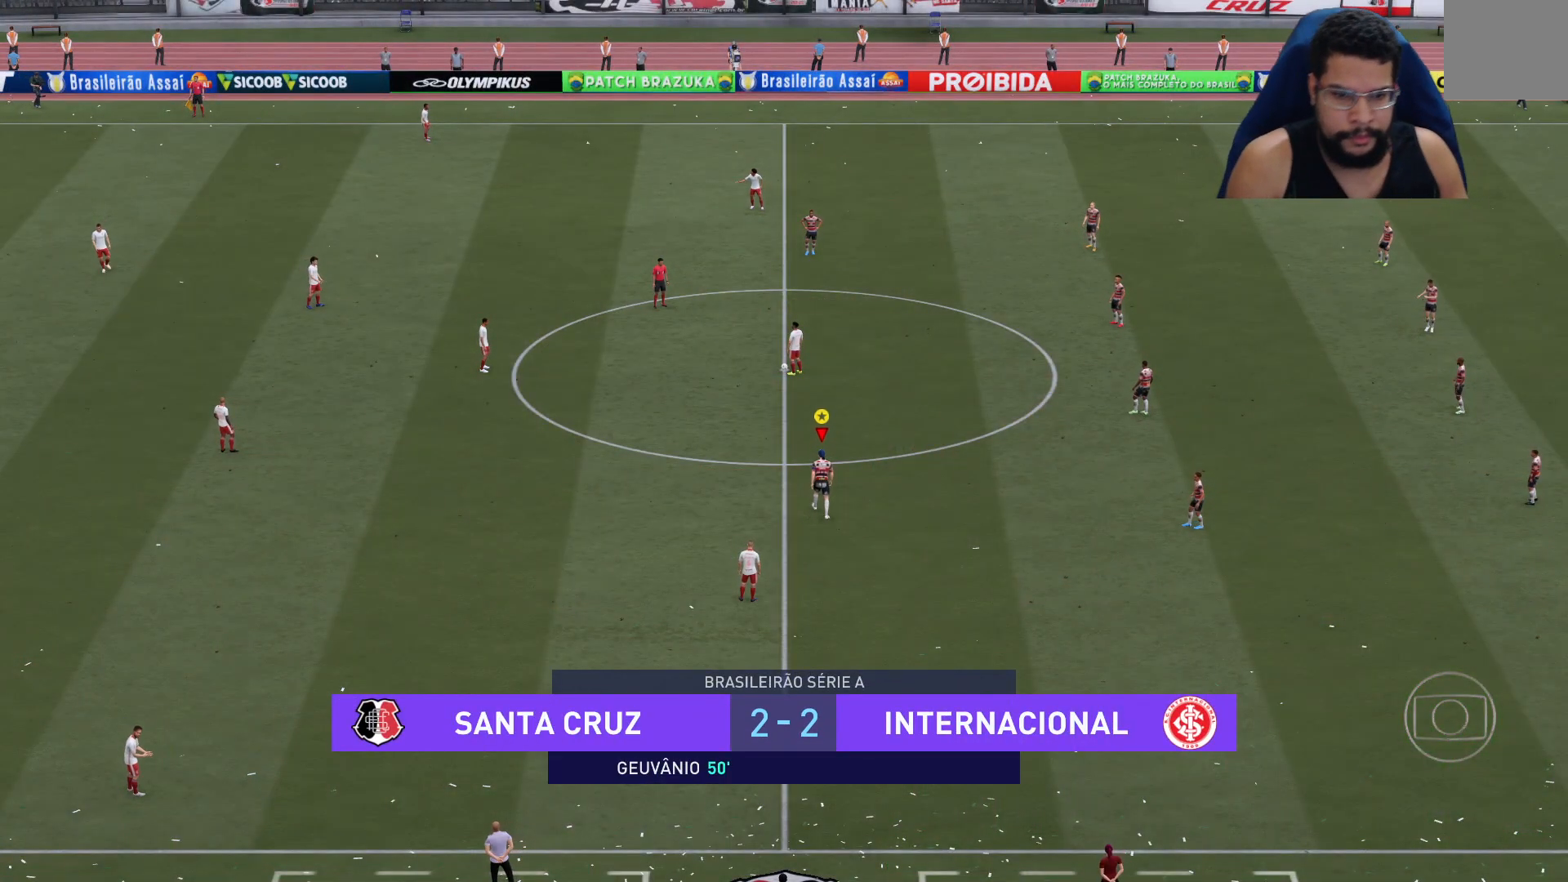
{"buttons": ["R2"], "left_stick": "up-left", "right_stick": "center", "events": []}
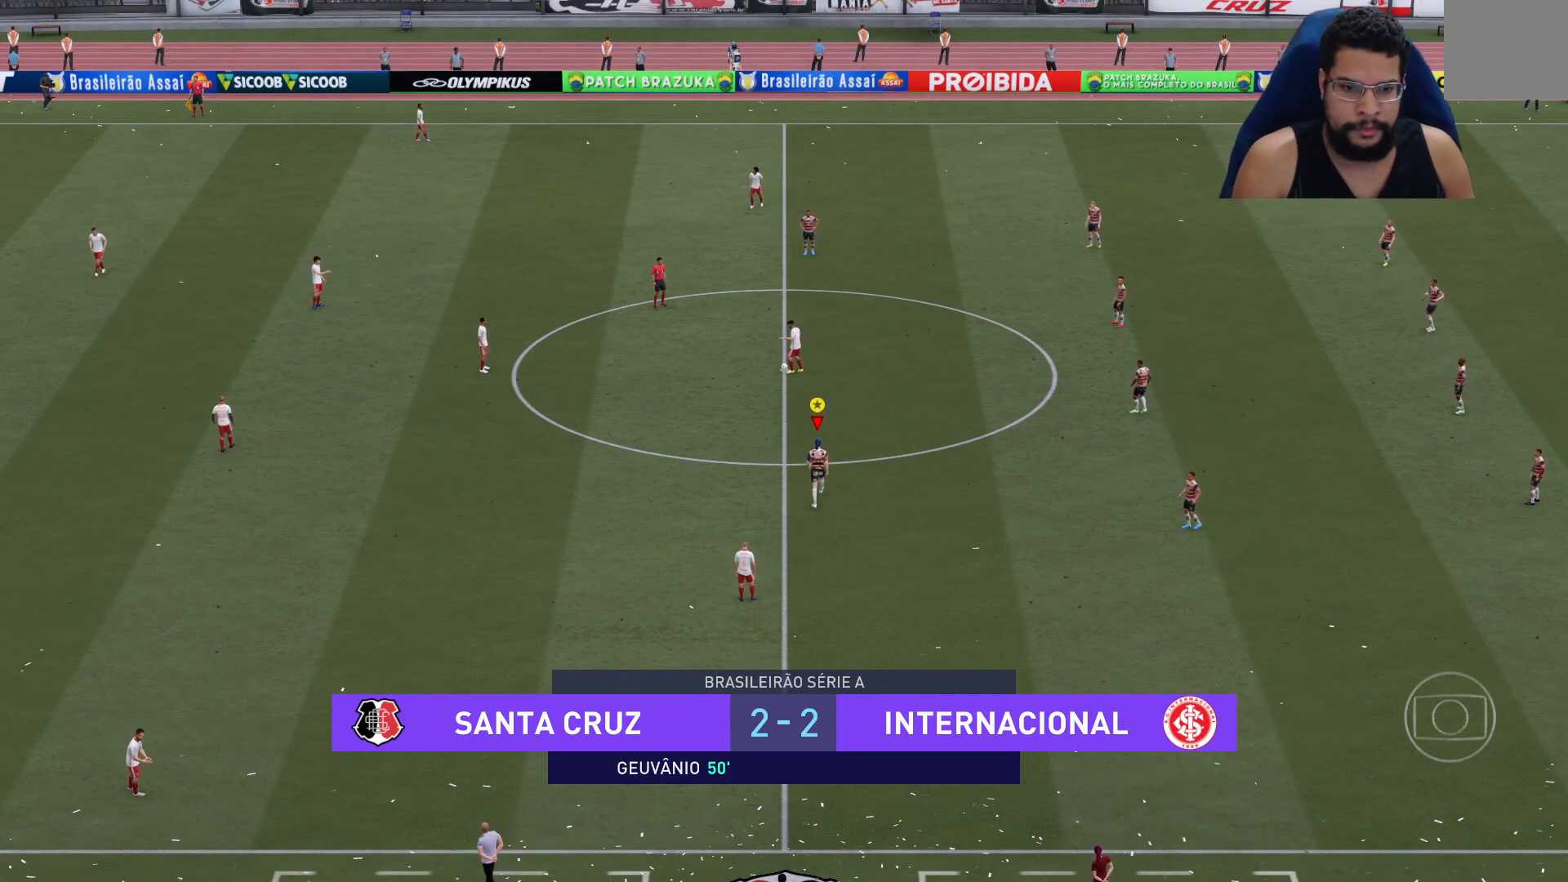
{"buttons": ["R2"], "left_stick": "up-left", "right_stick": "center", "events": []}
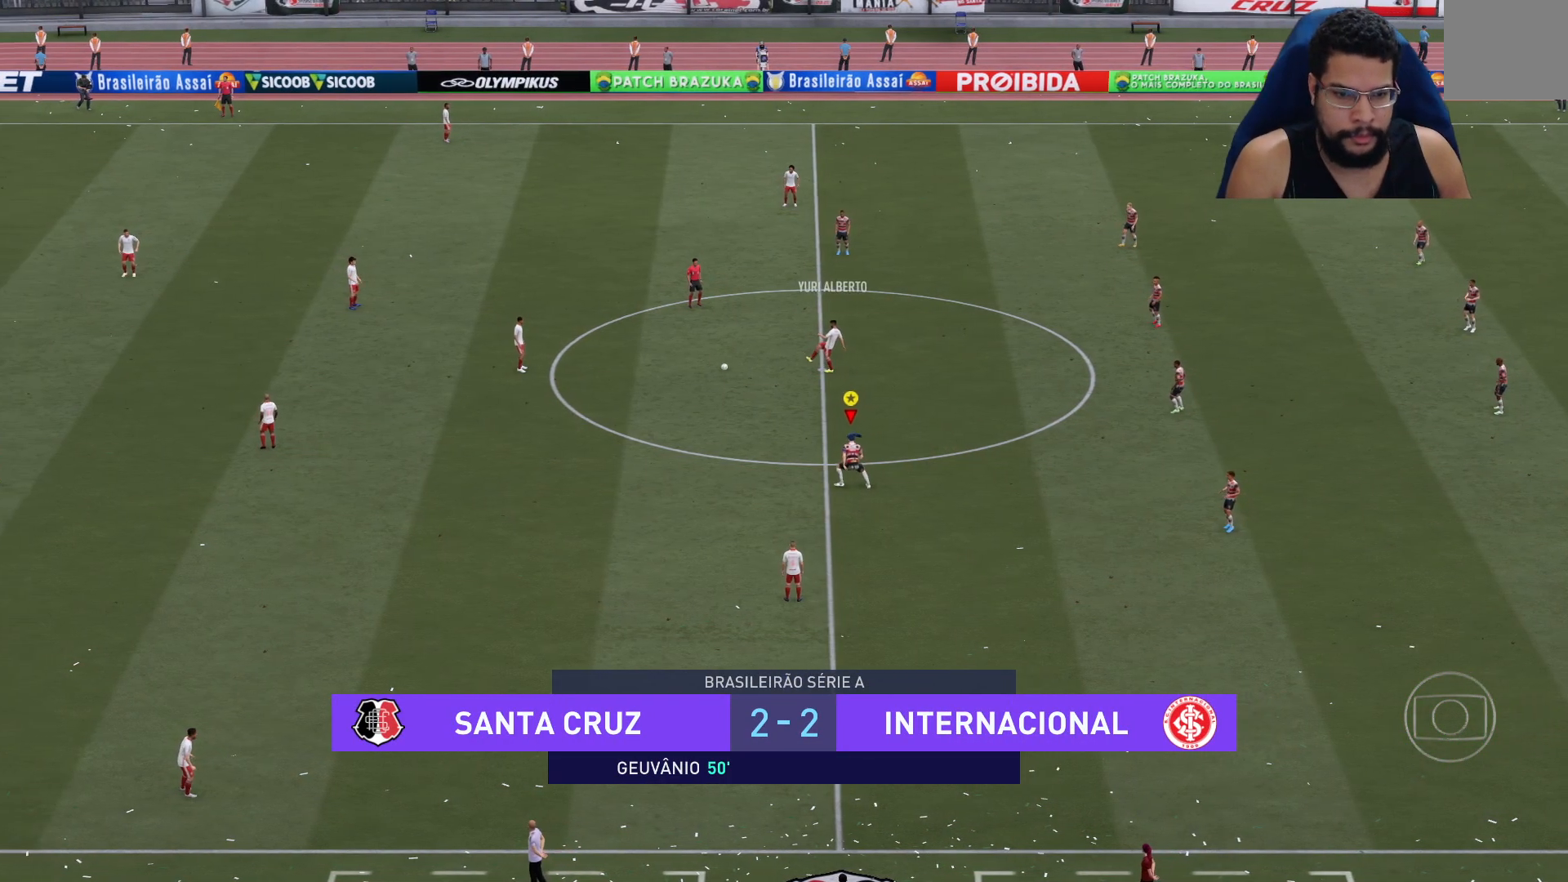
{"buttons": ["R2"], "left_stick": "up-left", "right_stick": "center", "events": []}
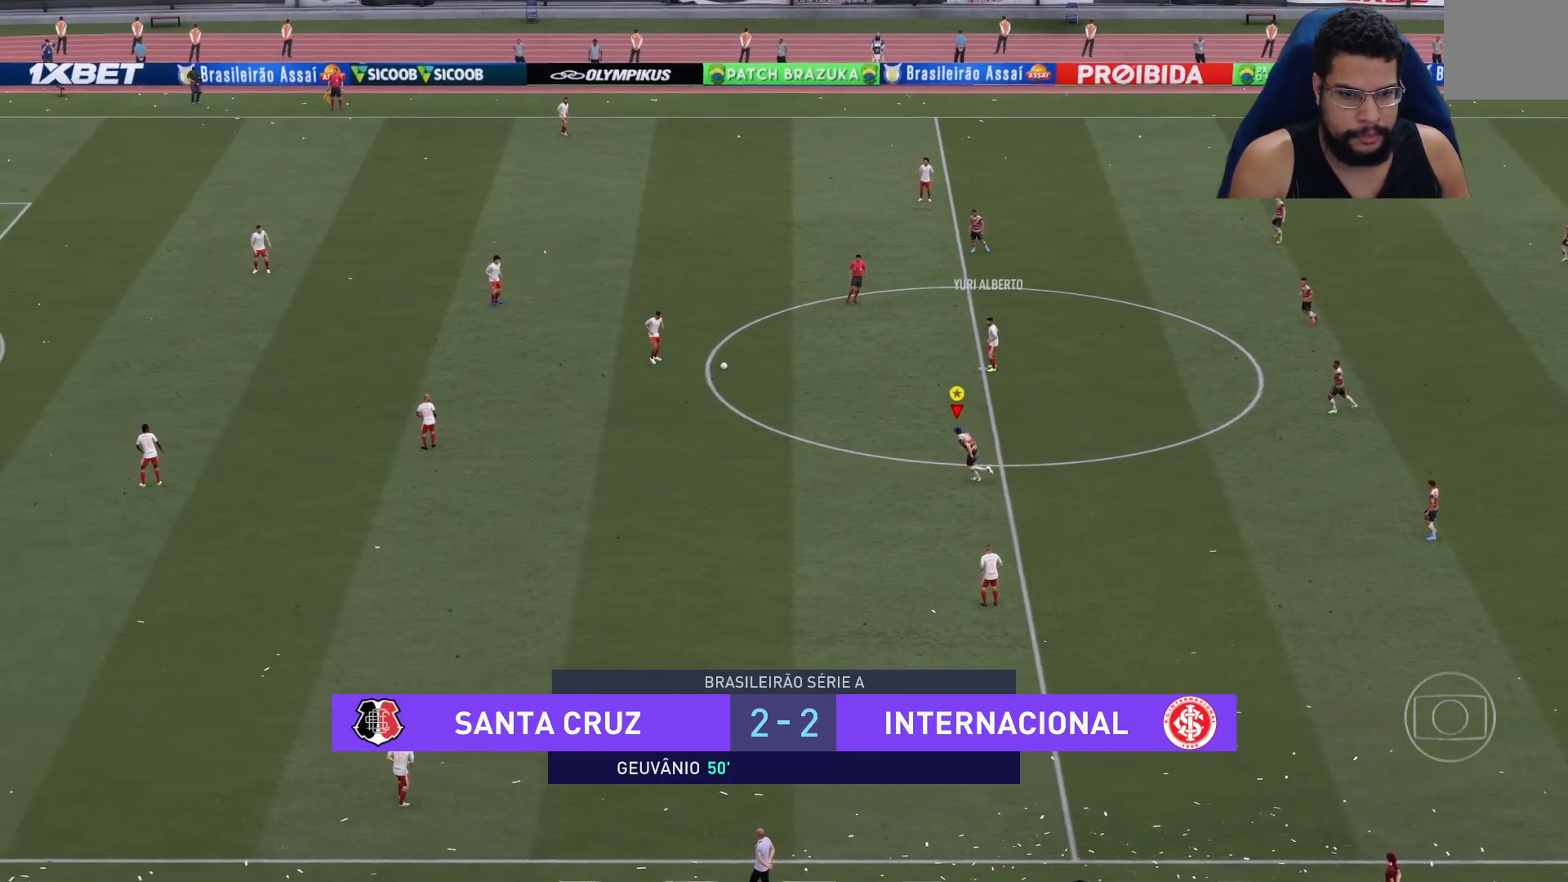
{"buttons": ["R2"], "left_stick": "up-left", "right_stick": "center", "events": []}
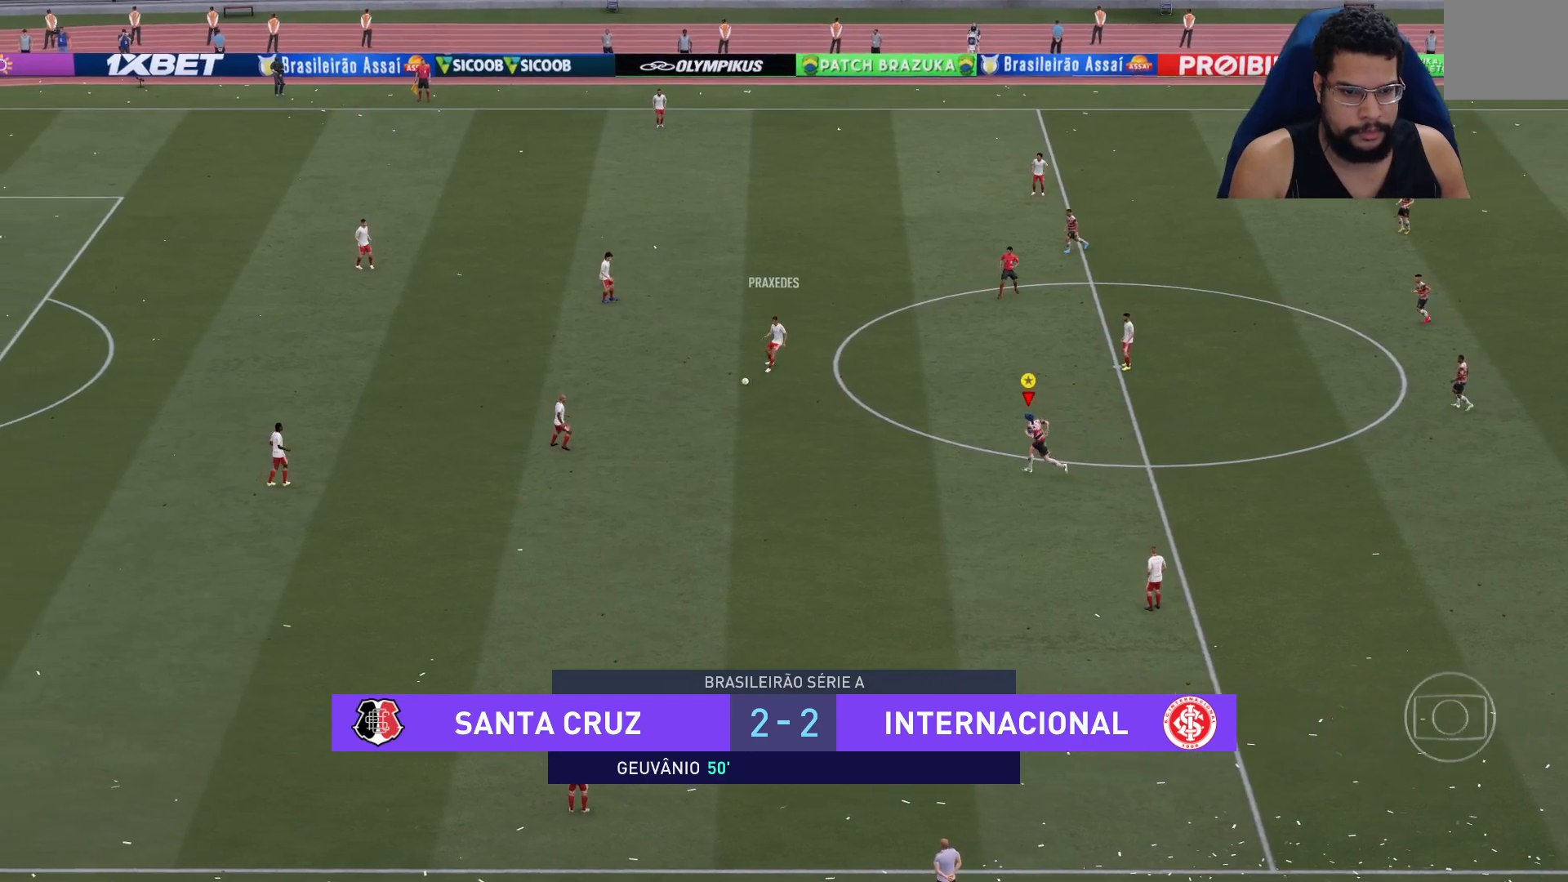
{"buttons": ["R2"], "left_stick": "up-left", "right_stick": "center", "events": []}
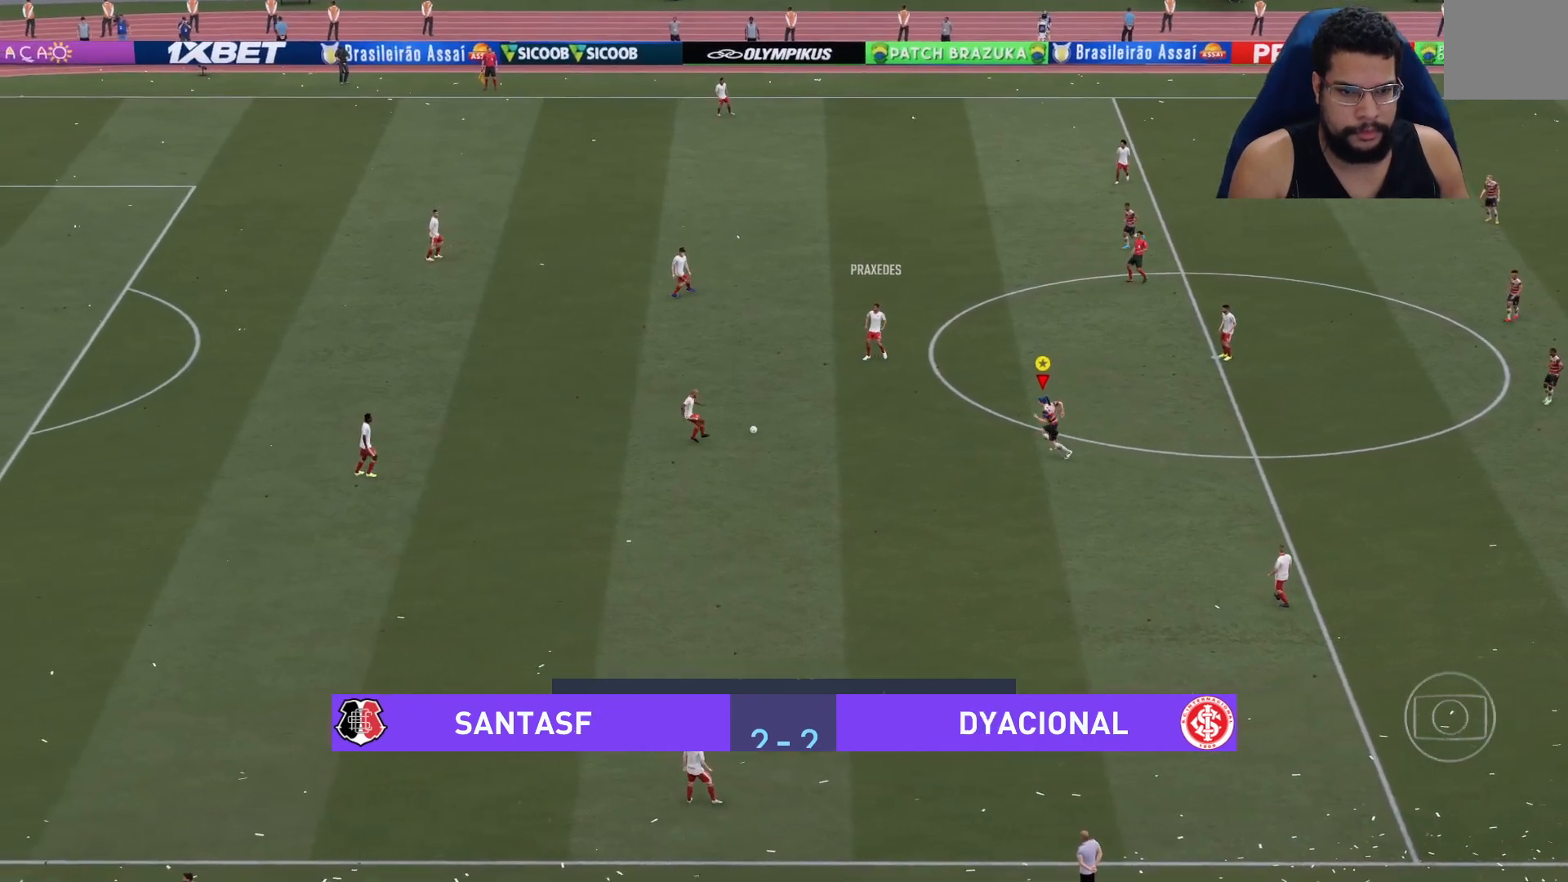
{"buttons": ["L2", "R2"], "left_stick": "up-left", "right_stick": "center", "events": [[183, "L2", "down"]]}
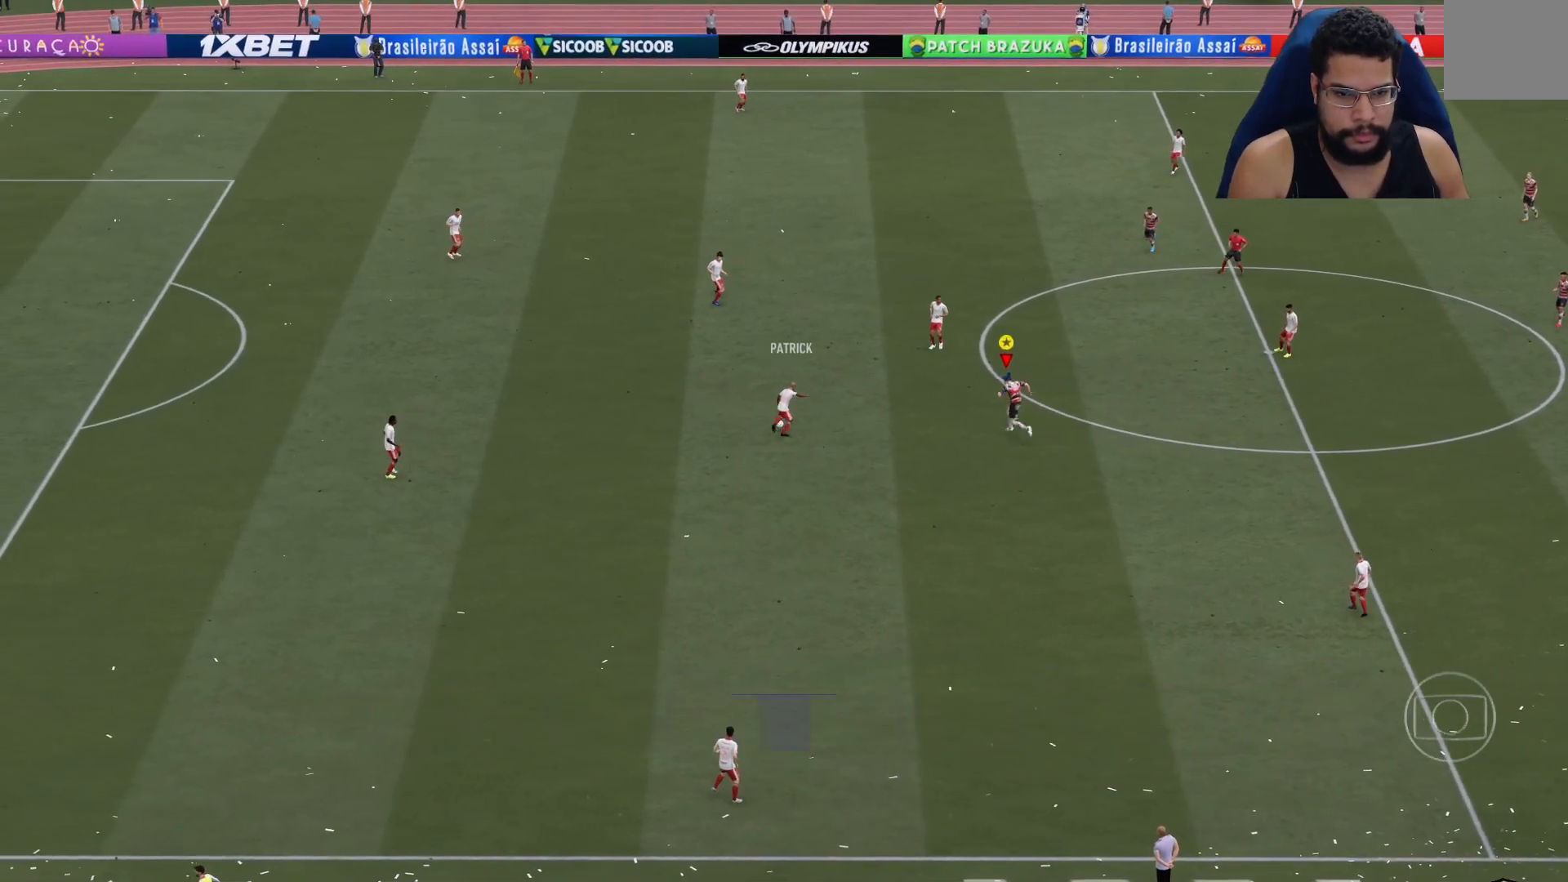
{"buttons": ["L2", "R2"], "left_stick": "up-left", "right_stick": "center", "events": []}
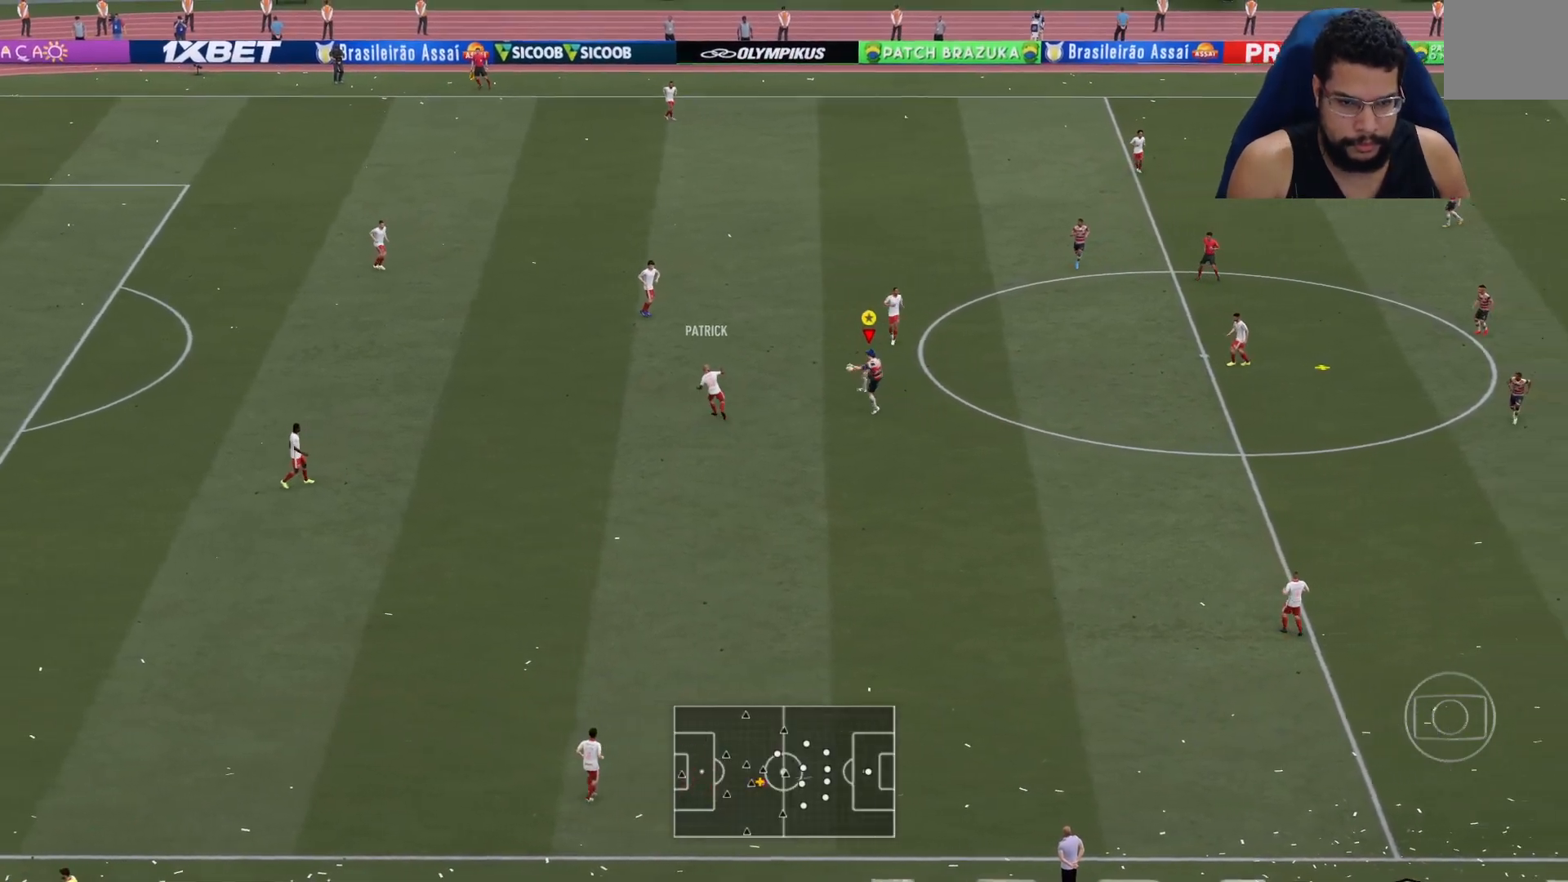
{"buttons": ["R2"], "left_stick": "up-left", "right_stick": "center", "events": [[433, "L2", "up"]]}
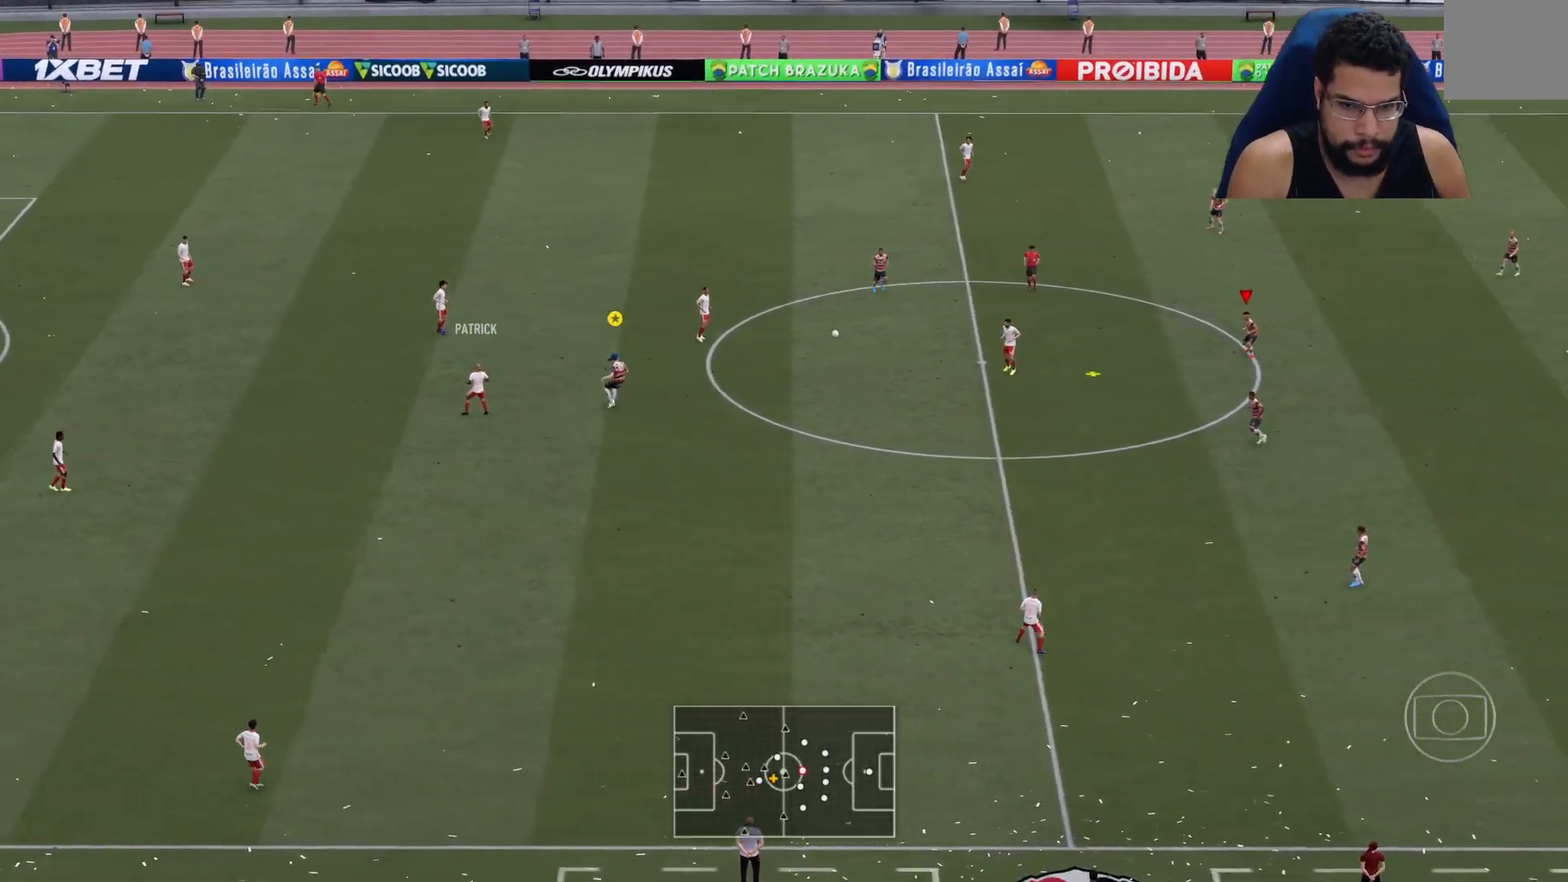
{"buttons": ["L2", "R2"], "left_stick": "down-left", "right_stick": "center", "events": [[17, "L1", "down"], [17, "left_stick", "left"], [83, "L1", "up"], [150, "L2", "down"], [183, "left_stick", "down-left"]]}
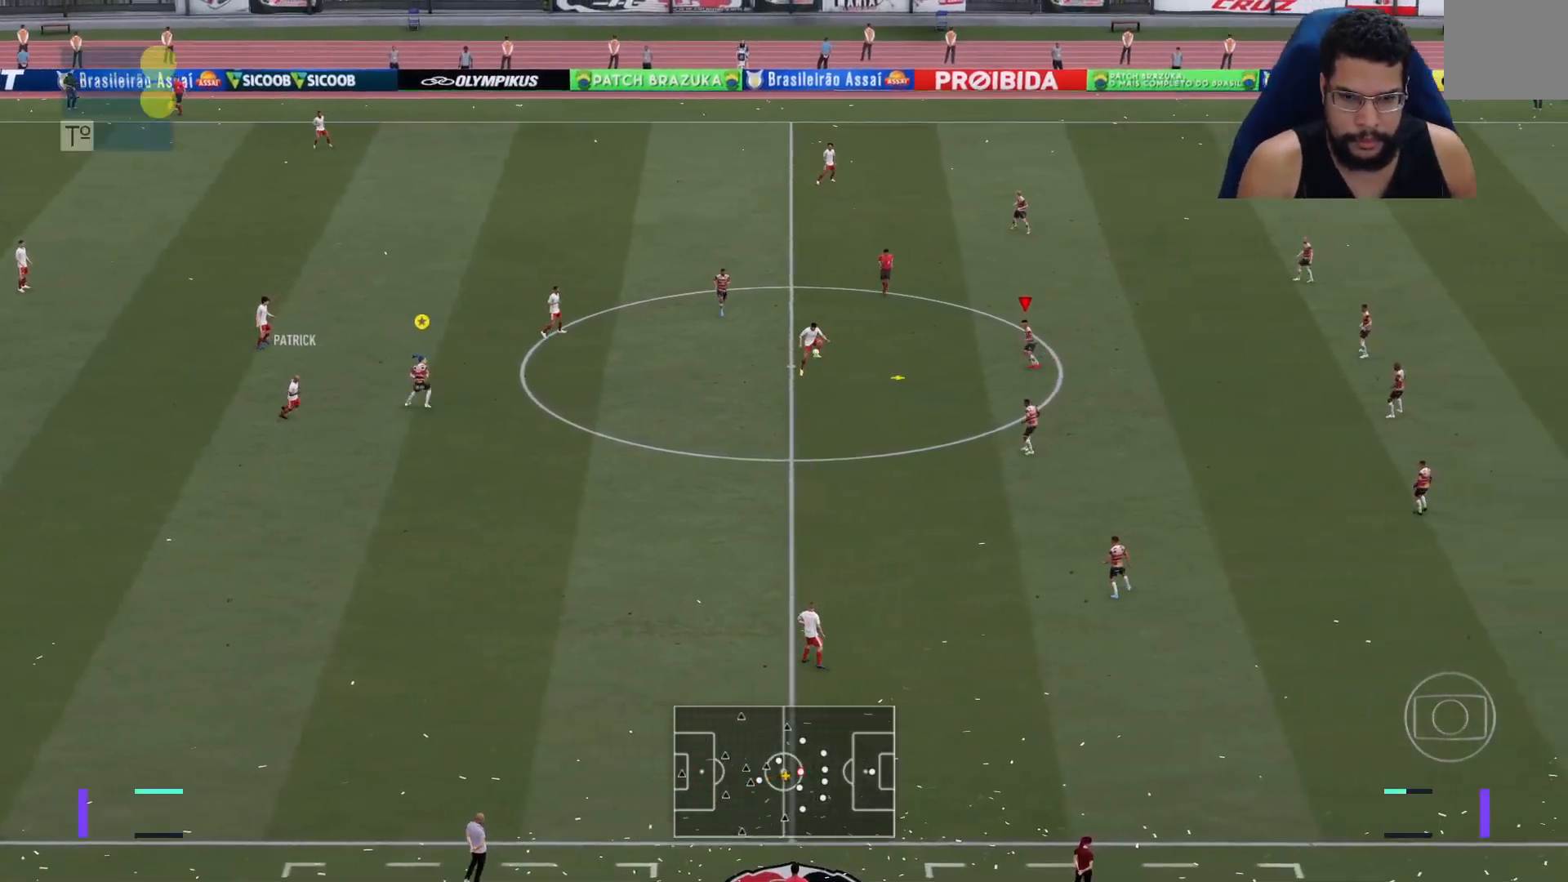
{"buttons": ["L2", "R2"], "left_stick": "down-left", "right_stick": "center", "events": [[83, "L2", "up"], [483, "L2", "down"]]}
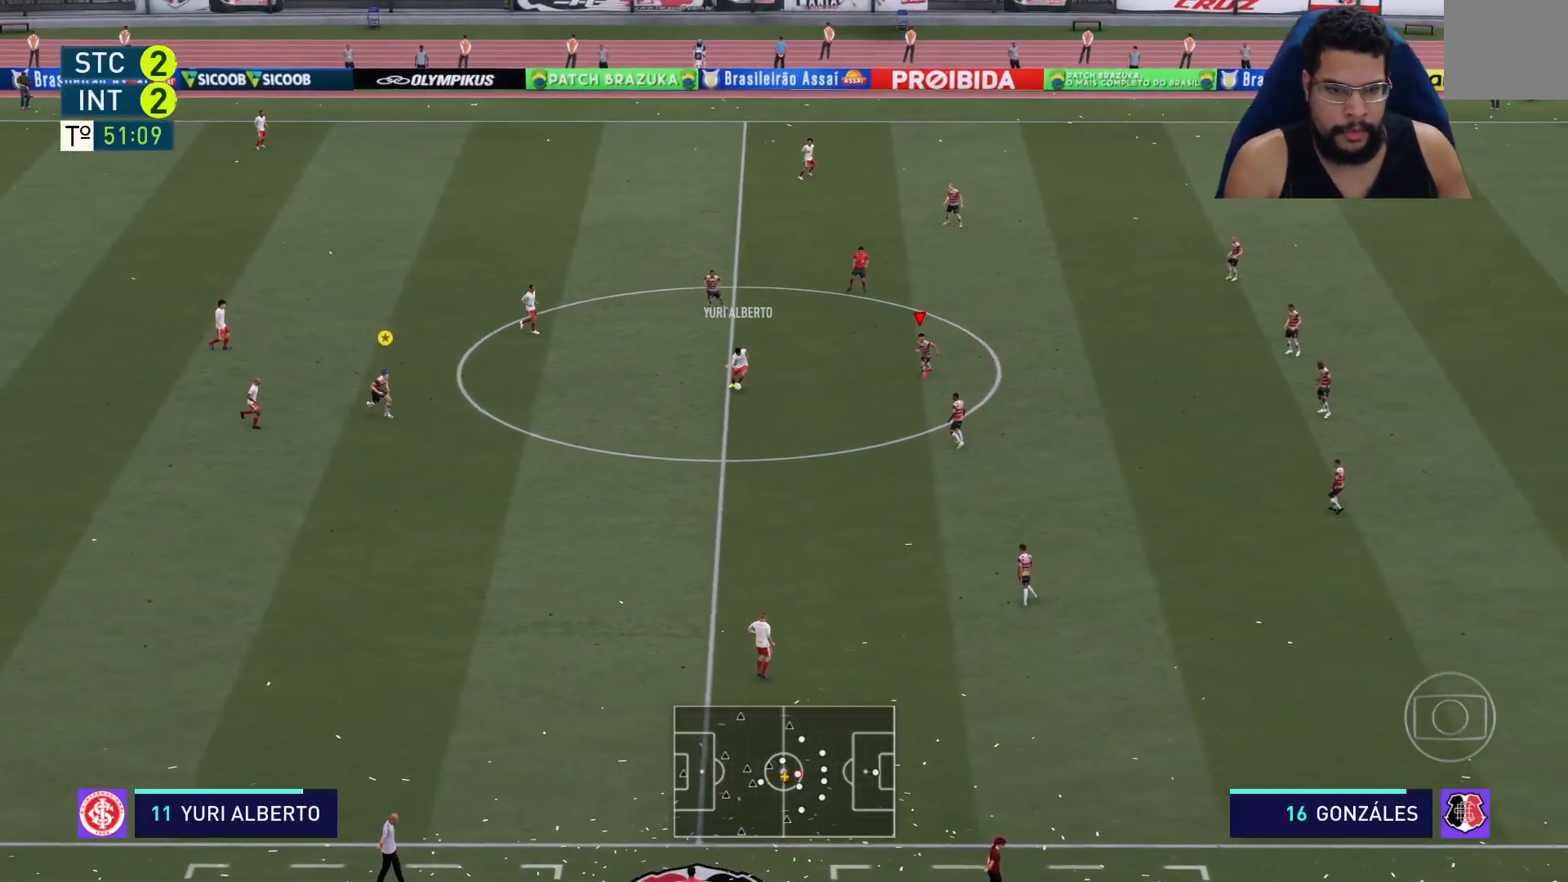
{"buttons": ["L2", "R2"], "left_stick": "down-left", "right_stick": "center", "events": []}
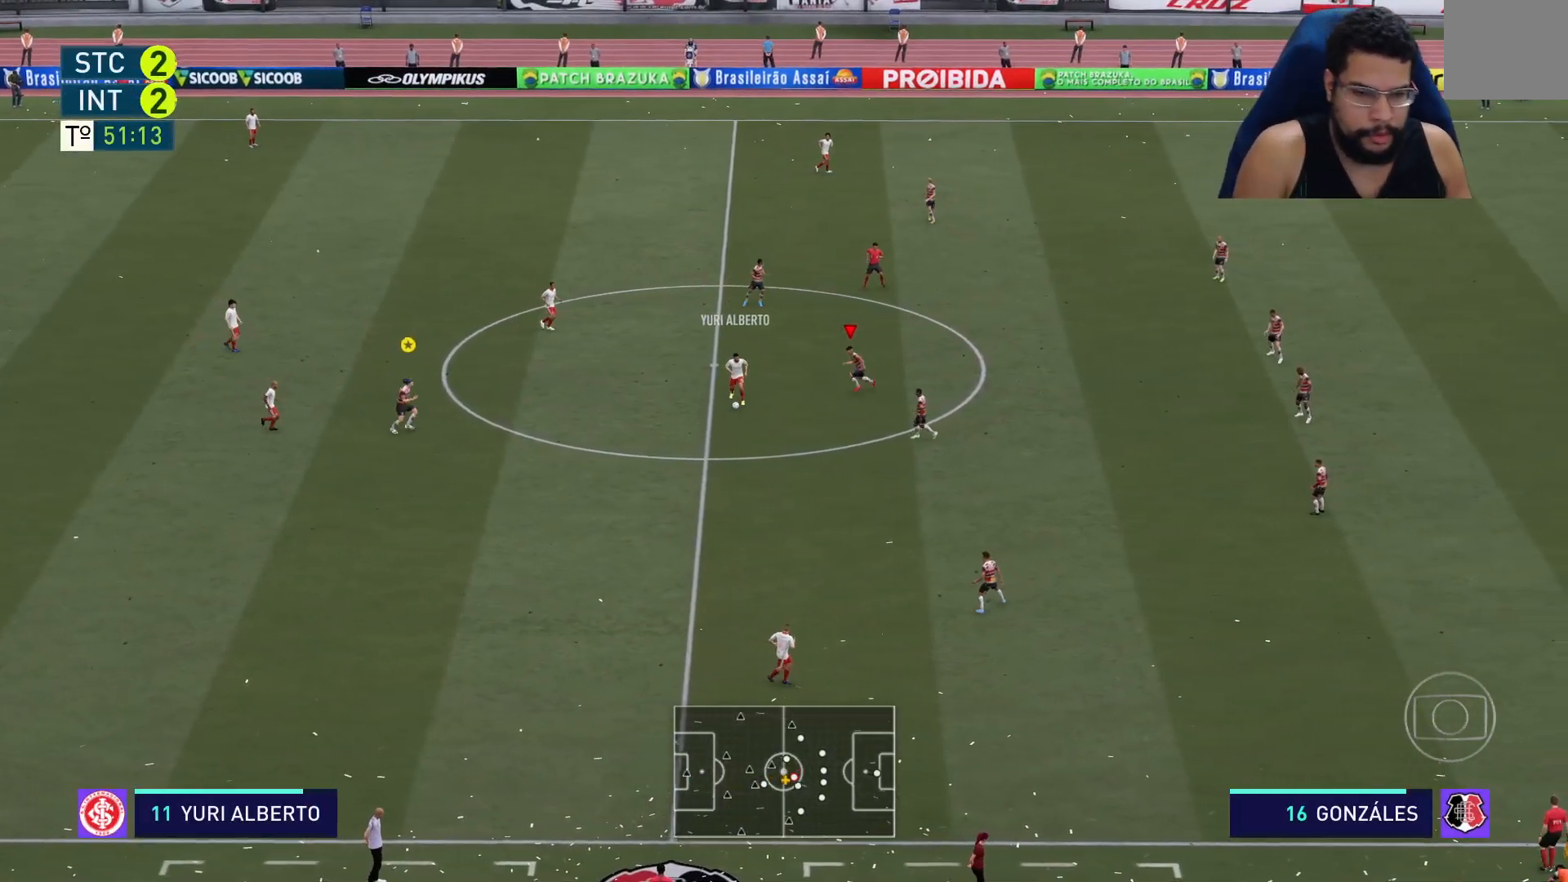
{"buttons": ["L2", "R2"], "left_stick": "down-left", "right_stick": "center", "events": []}
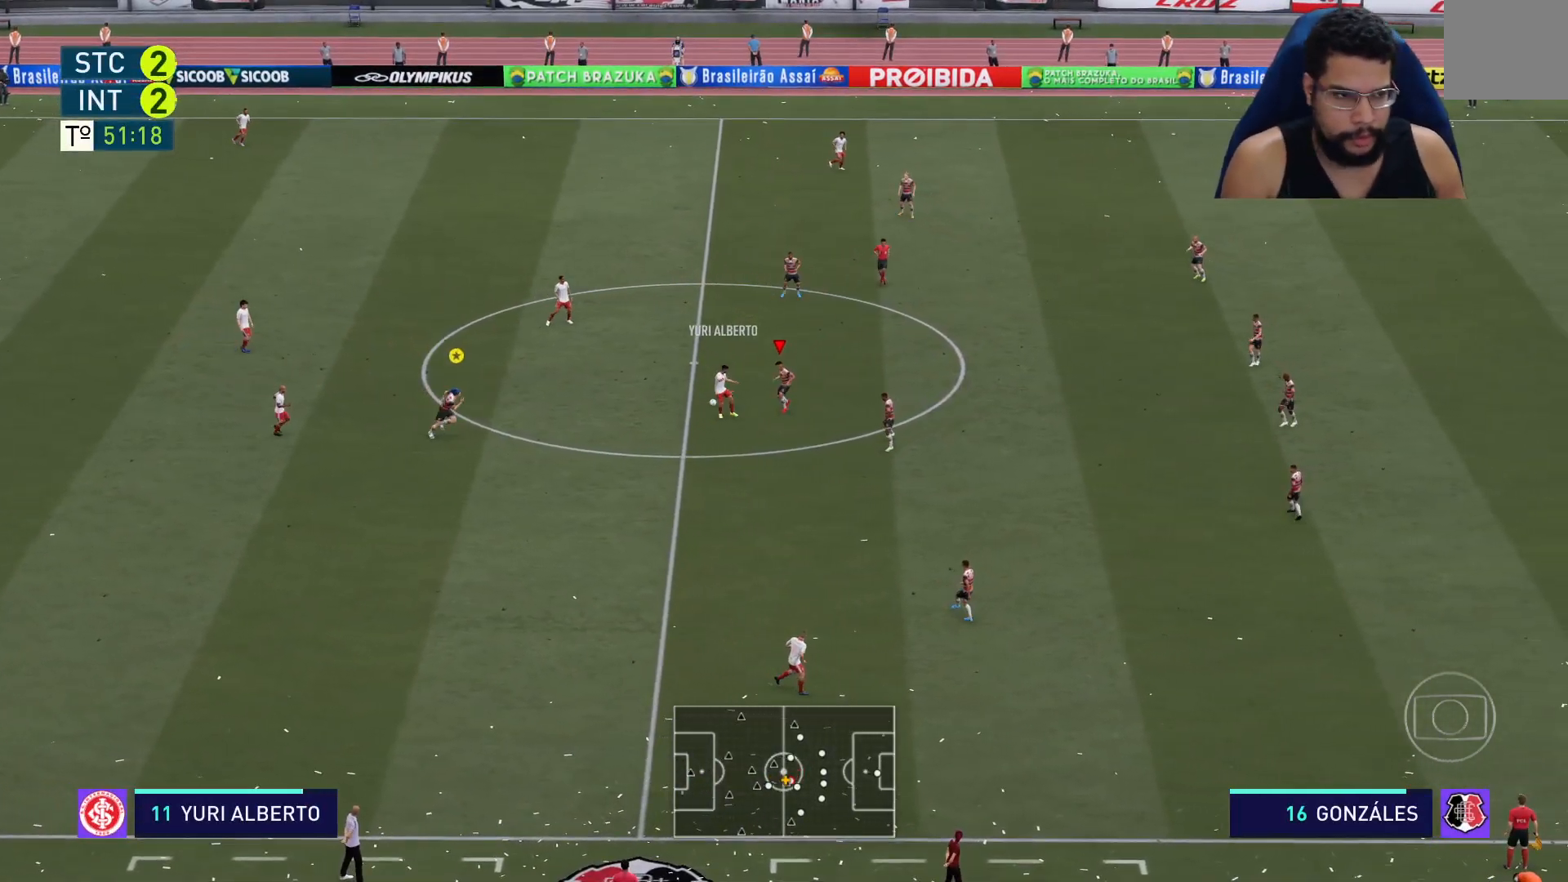
{"buttons": ["L2", "R2"], "left_stick": "up-left", "right_stick": "center", "events": [[217, "left_stick", "left"], [317, "left_stick", "up-left"]]}
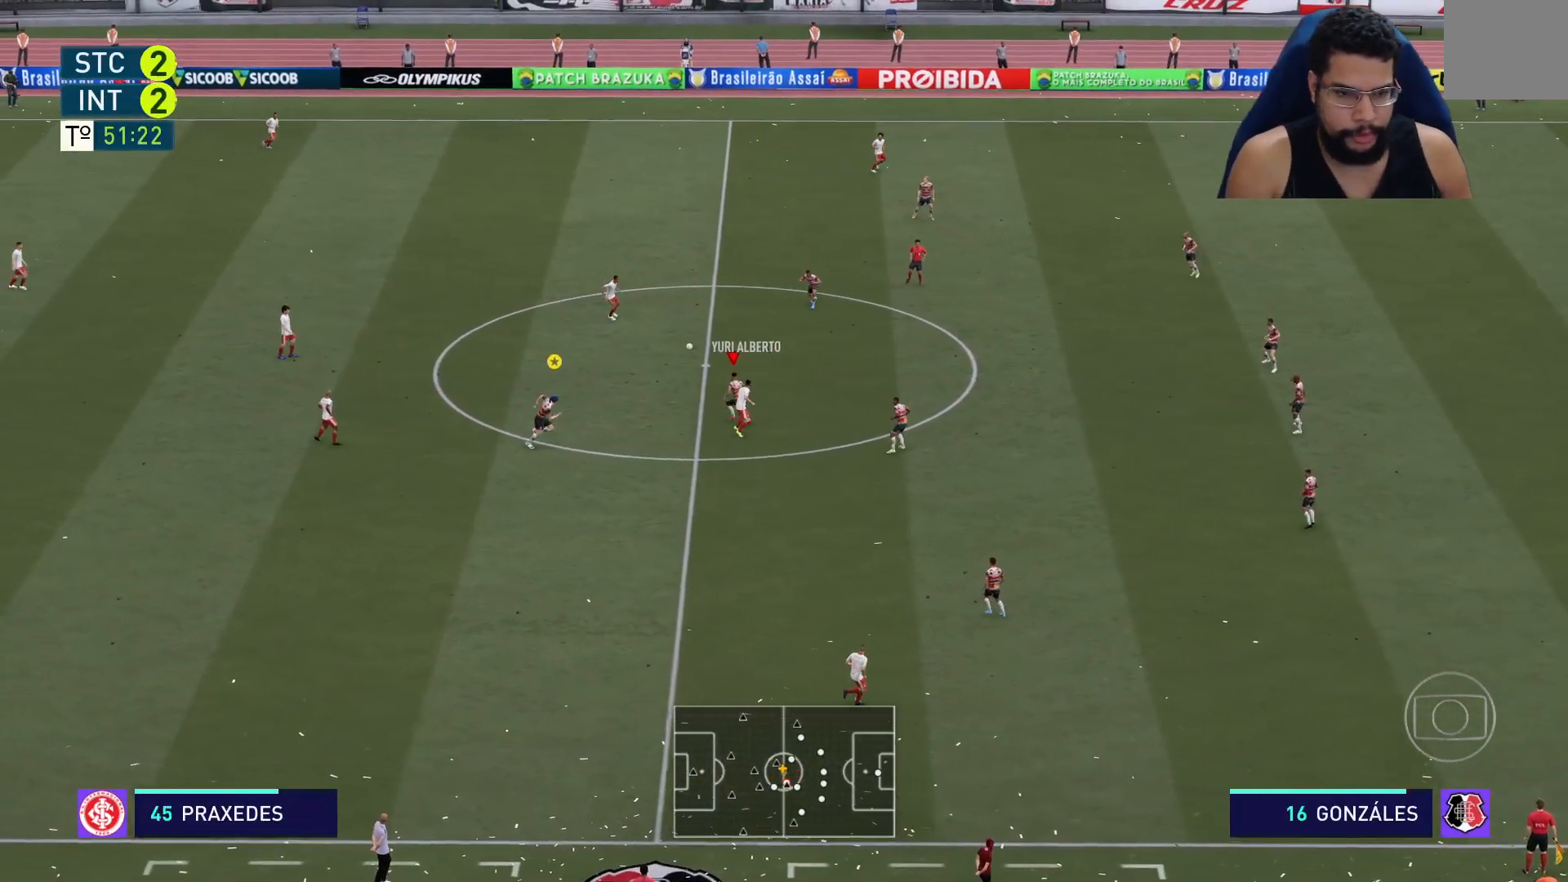
{"buttons": ["R2"], "left_stick": "up-right", "right_stick": "center", "events": [[50, "left_stick", "up"], [150, "left_stick", "up-right"], [400, "L2", "up"]]}
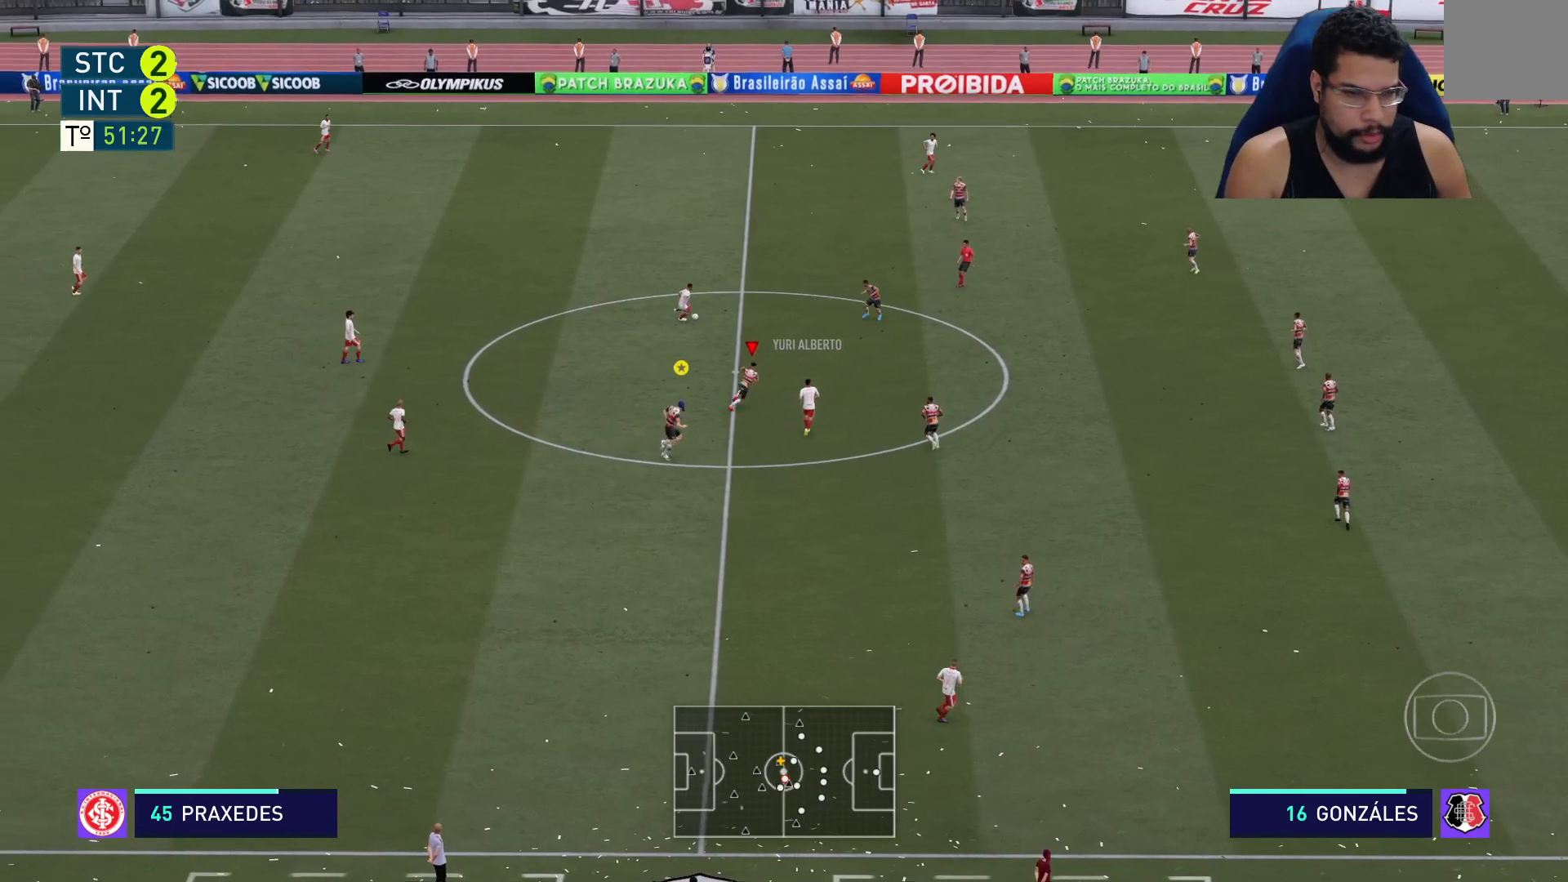
{"buttons": ["R2"], "left_stick": "up-right", "right_stick": "center", "events": []}
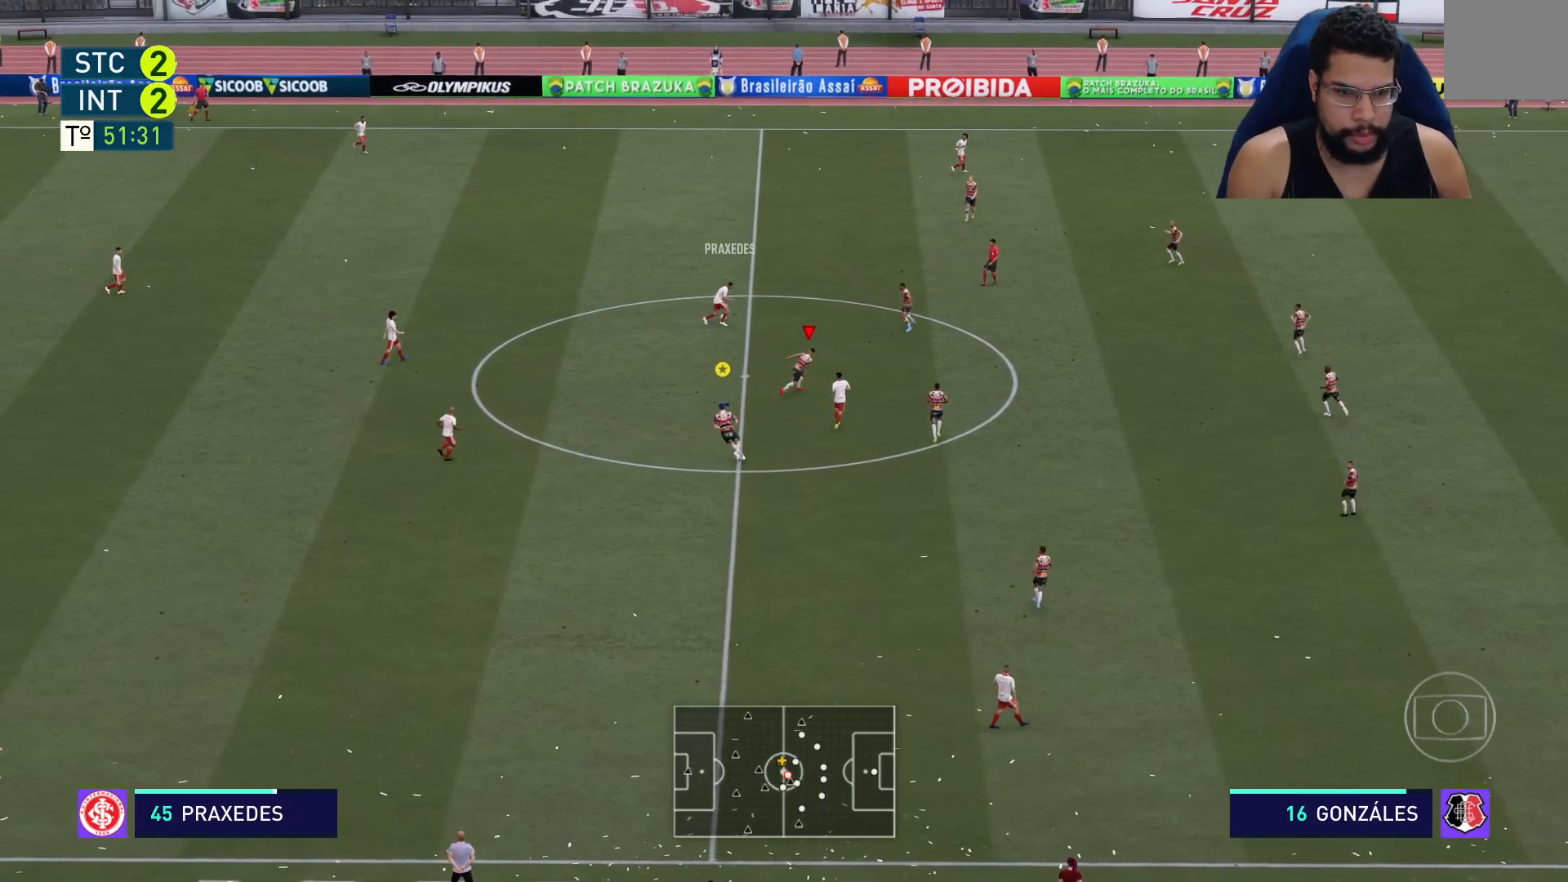
{"buttons": ["L2", "R2"], "left_stick": "up", "right_stick": "center", "events": [[350, "L2", "down"], [450, "left_stick", "up"]]}
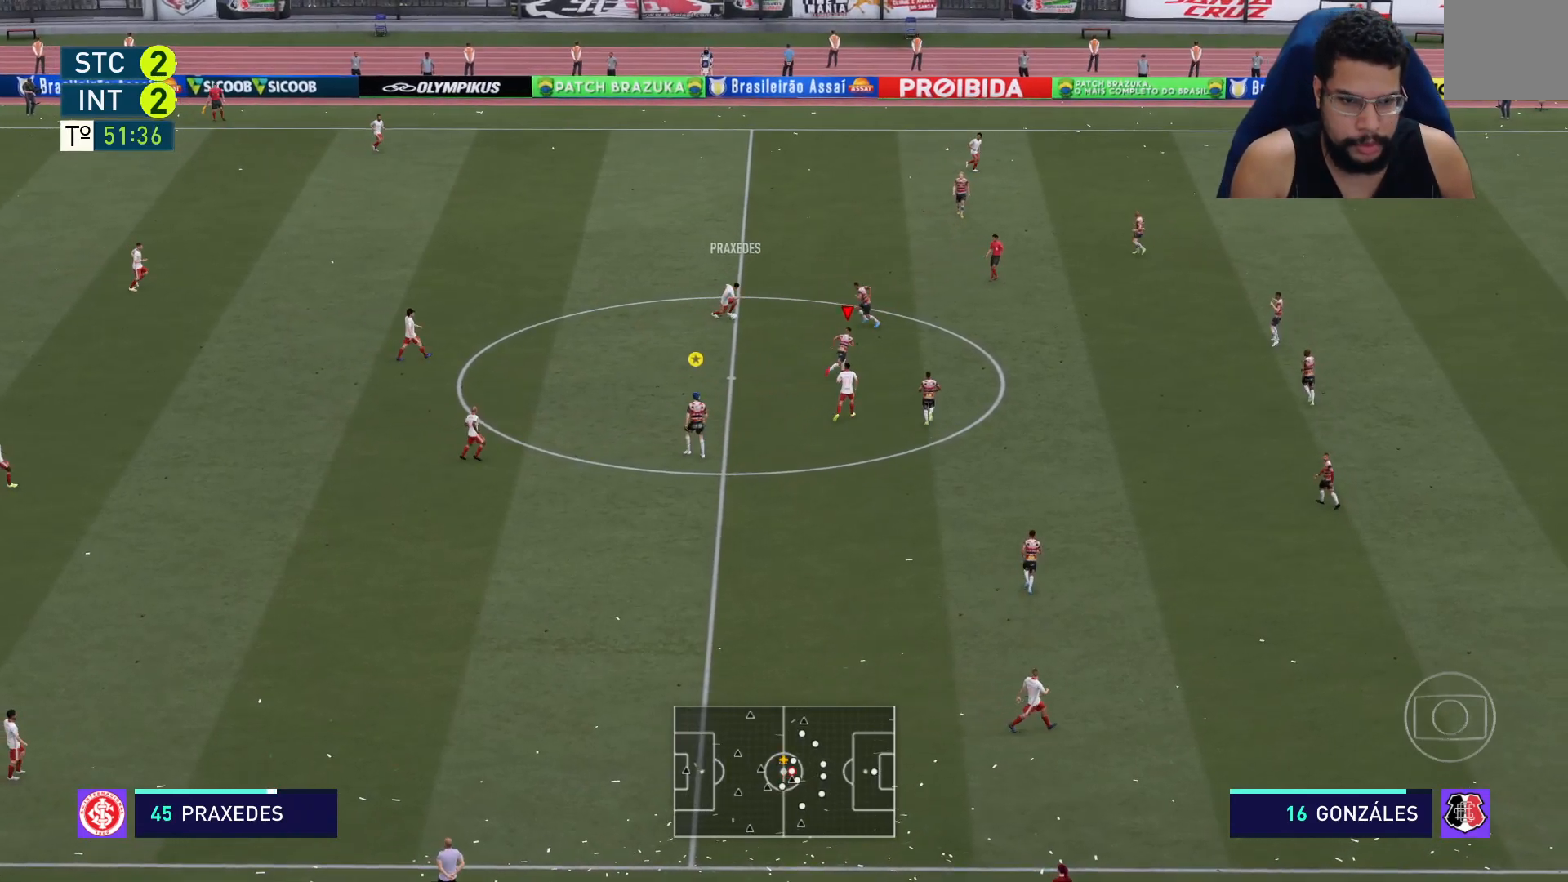
{"buttons": ["L2", "R2"], "left_stick": "left", "right_stick": "center", "events": [[150, "L2", "up"], [183, "left_stick", "up-left"], [367, "L2", "down"], [500, "left_stick", "left"]]}
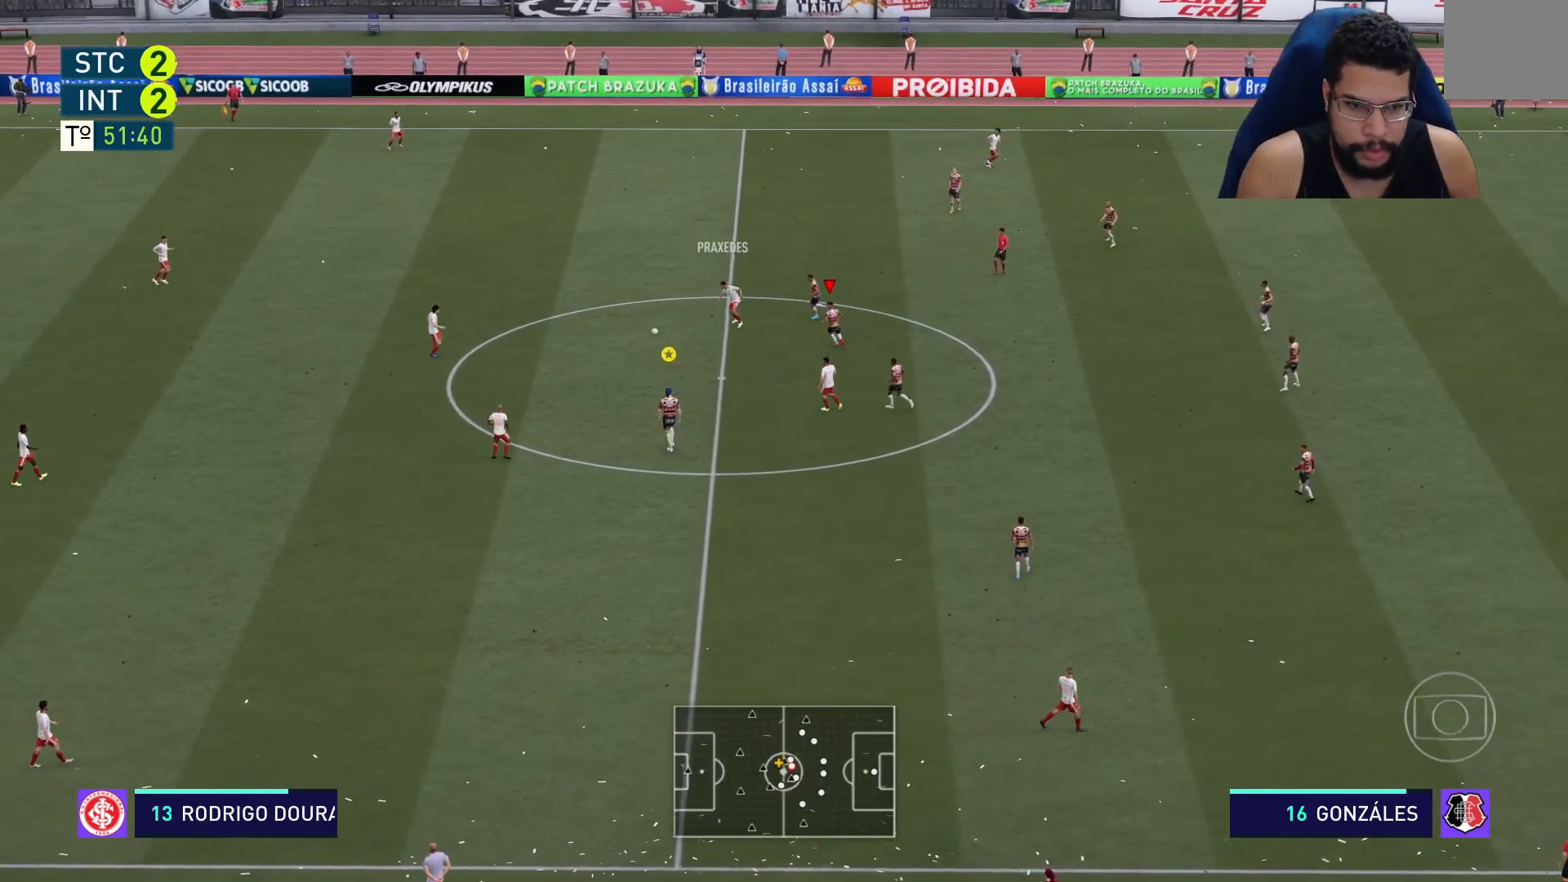
{"buttons": ["R2"], "left_stick": "left", "right_stick": "center", "events": [[383, "L2", "up"]]}
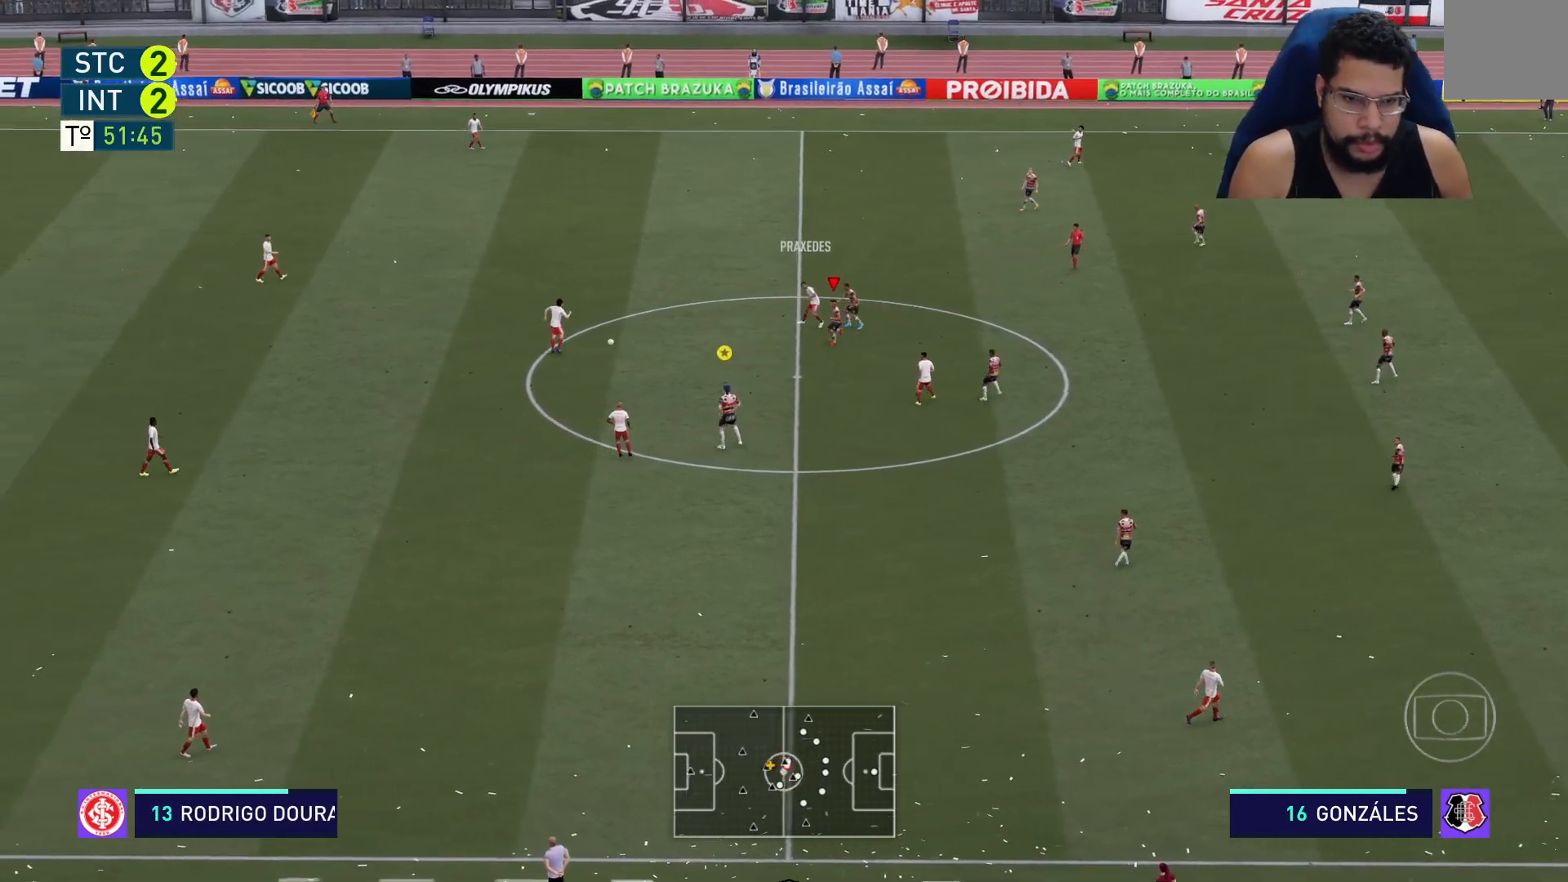
{"buttons": ["L2", "R2"], "left_stick": "up-left", "right_stick": "center", "events": [[267, "L2", "down"], [483, "left_stick", "up-left"]]}
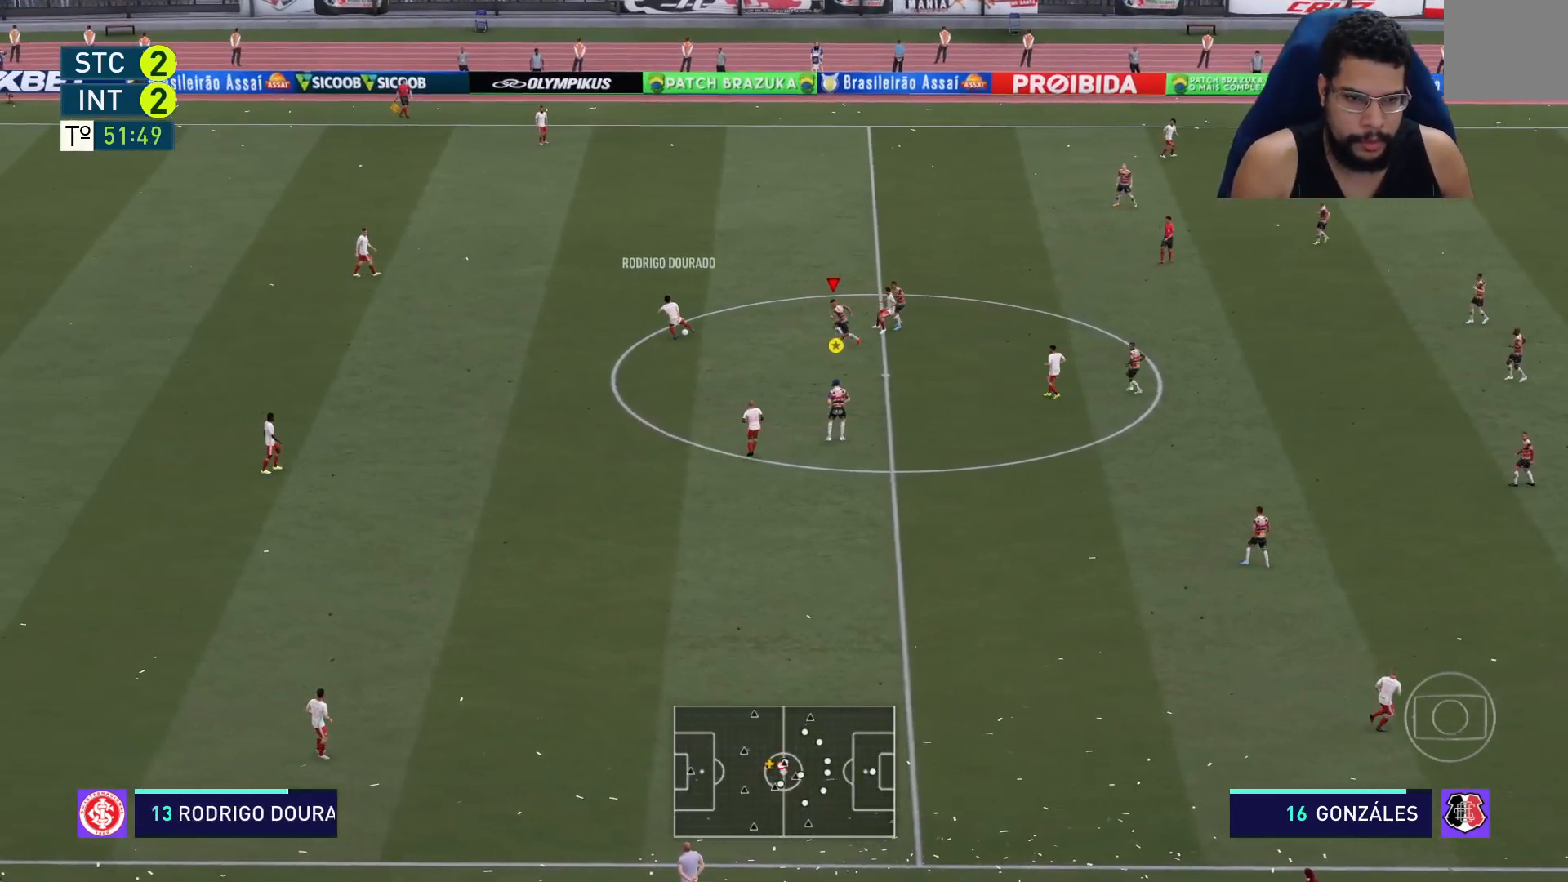
{"buttons": ["L2", "R2"], "left_stick": "up-left", "right_stick": "center", "events": []}
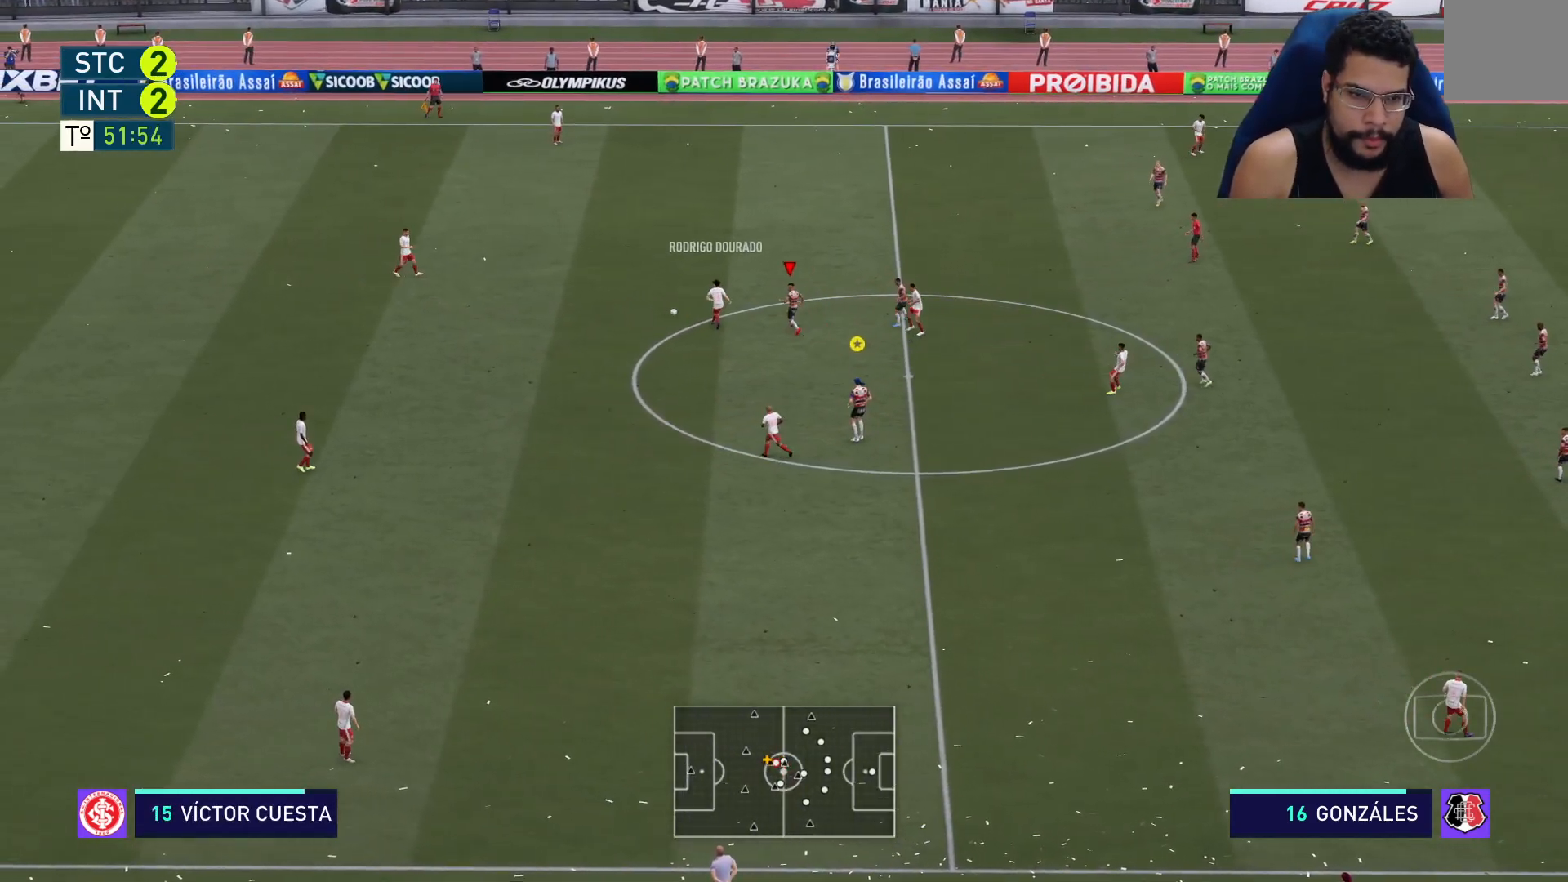
{"buttons": ["R2"], "left_stick": "up-left", "right_stick": "center", "events": [[250, "L2", "up"]]}
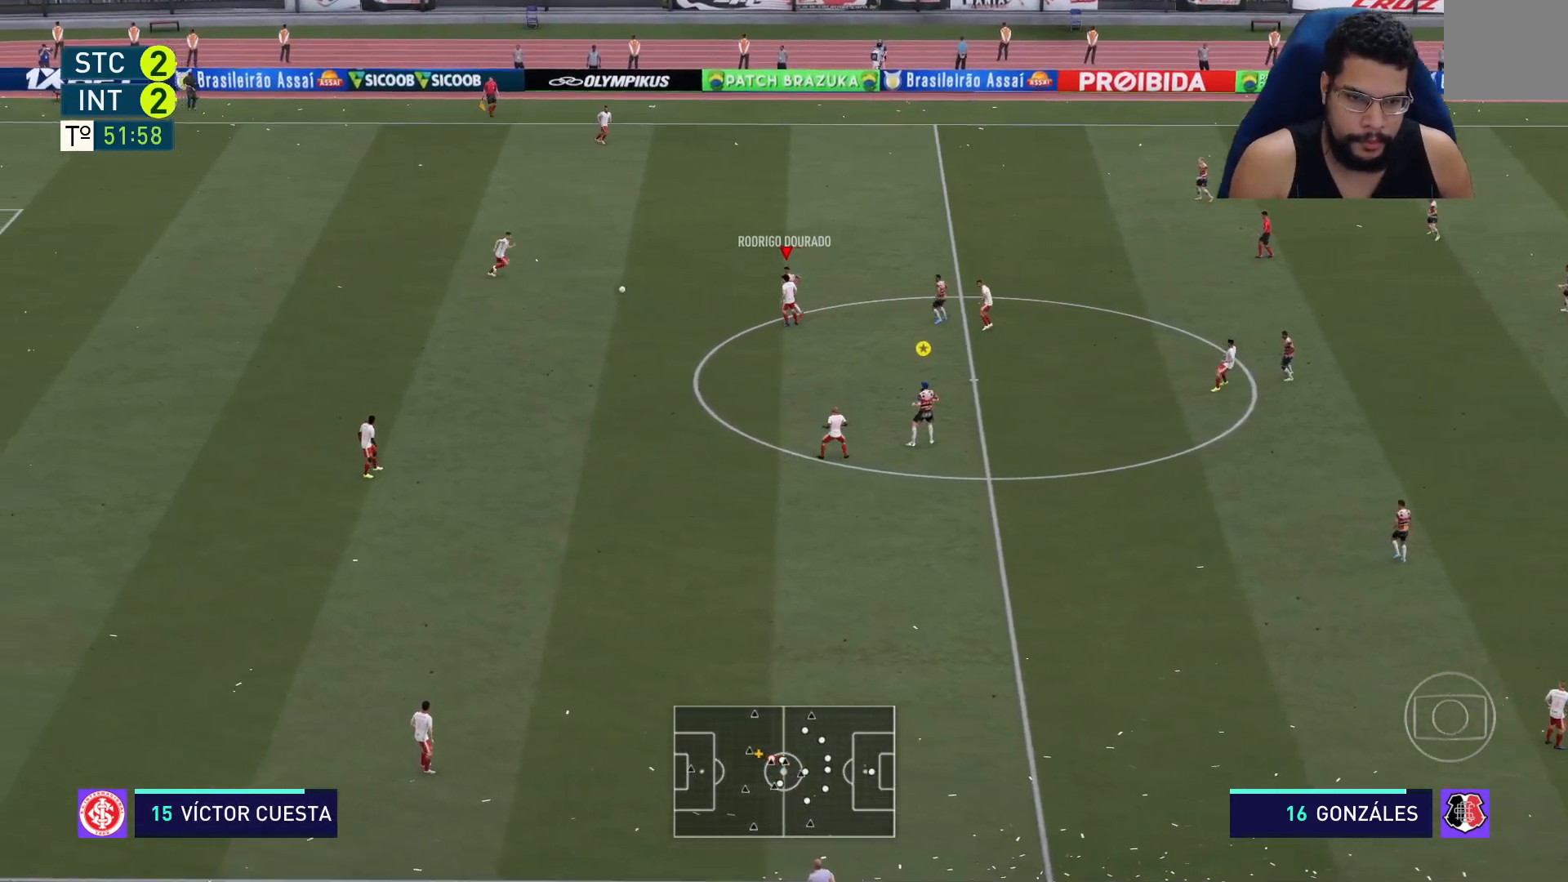
{"buttons": ["L2", "R2"], "left_stick": "up-left", "right_stick": "center", "events": [[350, "L2", "down"]]}
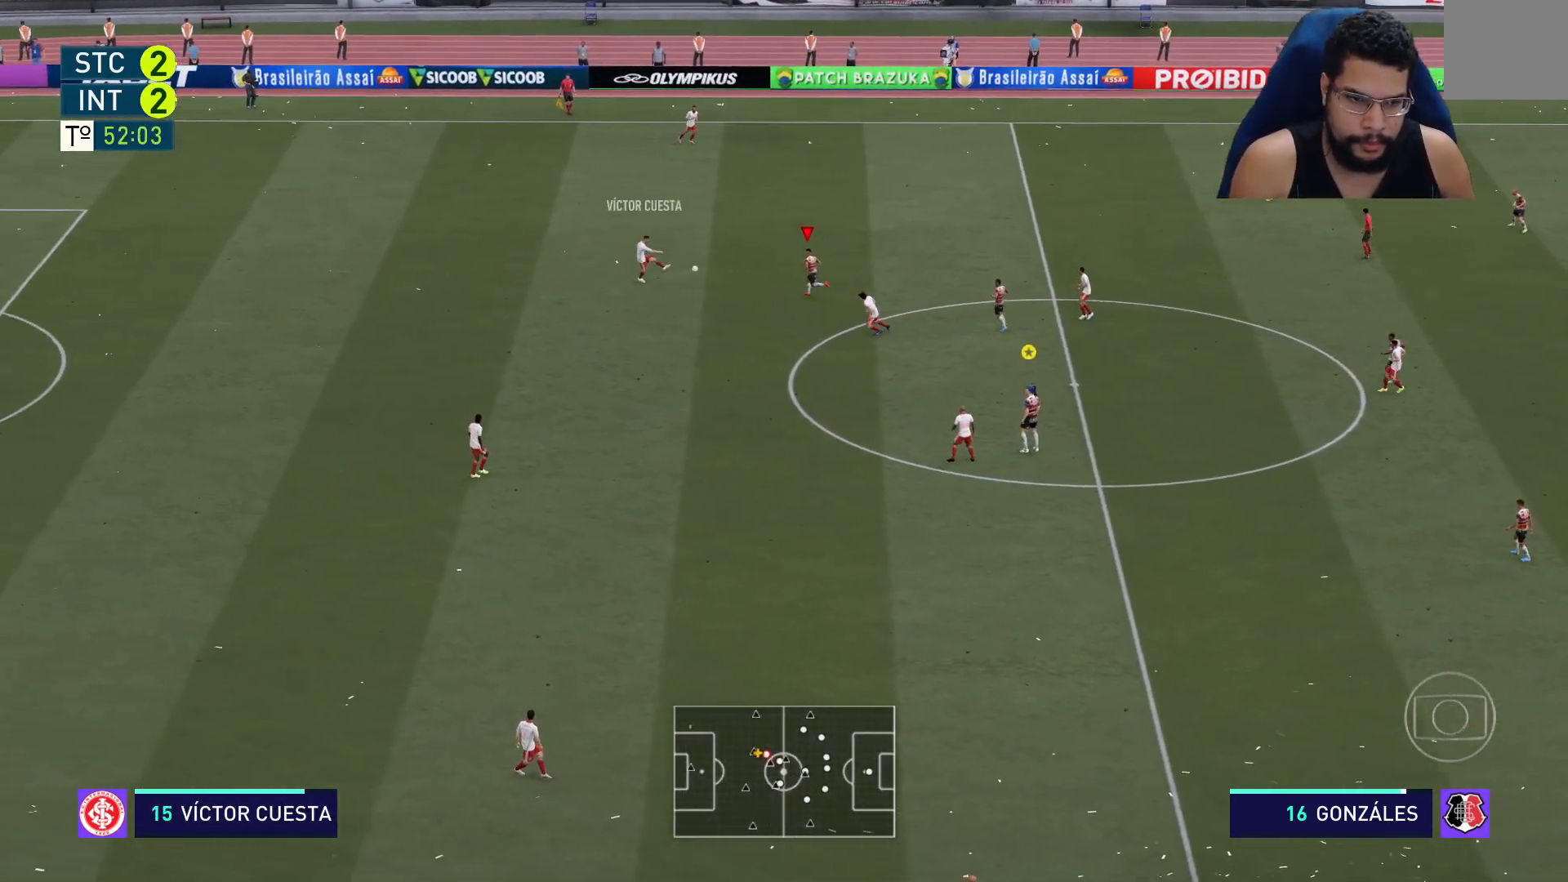
{"buttons": ["R2"], "left_stick": "left", "right_stick": "center", "events": [[267, "L2", "up"], [367, "left_stick", "left"], [400, "L1", "down"], [450, "L1", "up"]]}
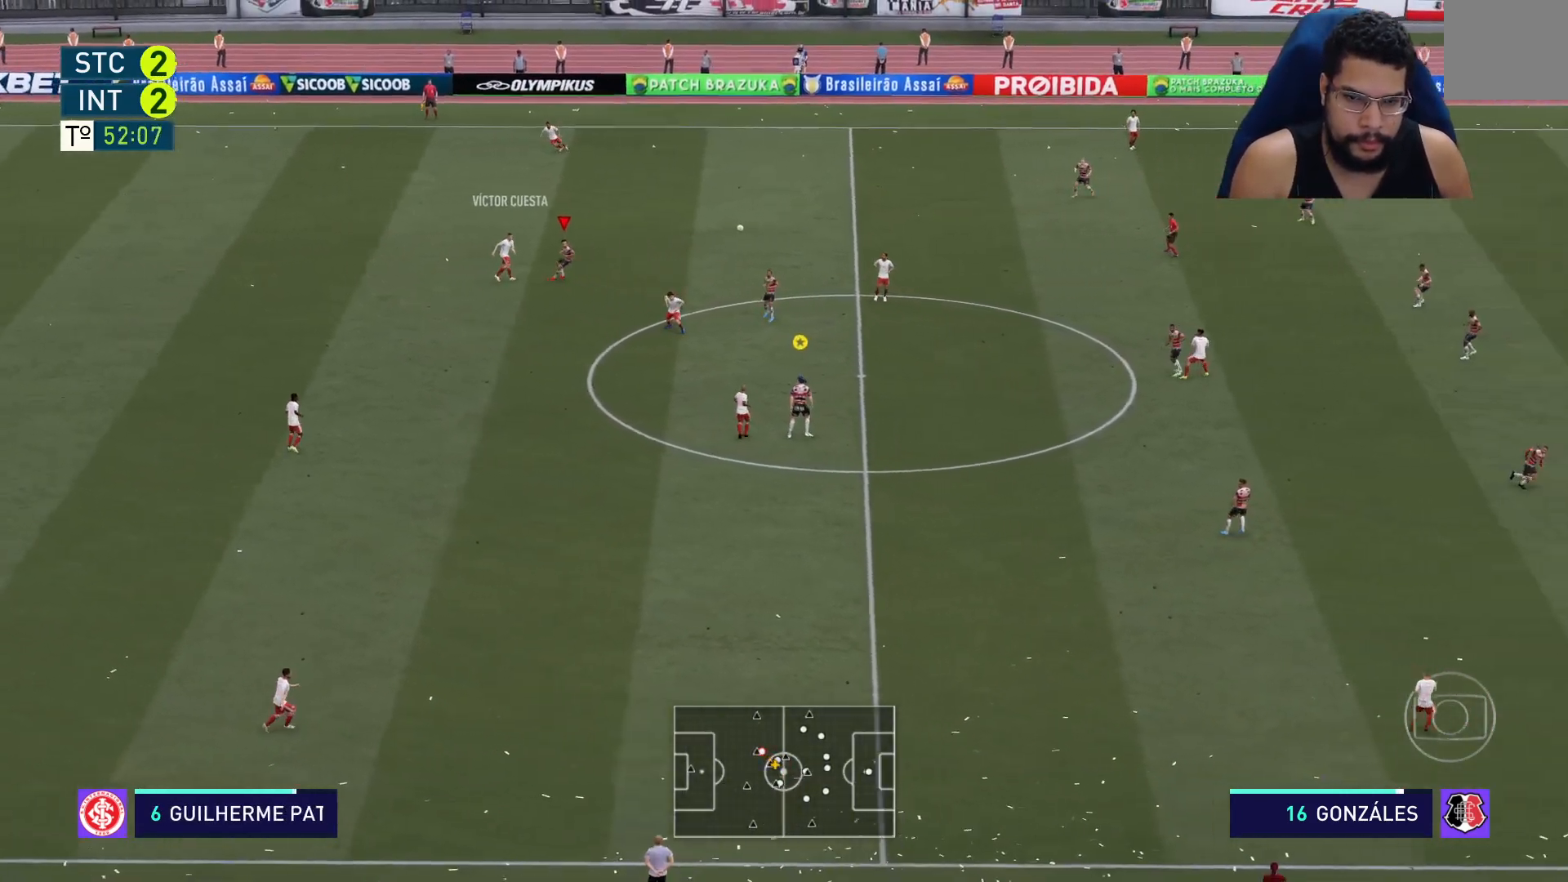
{"buttons": ["R2"], "left_stick": "down-right", "right_stick": "center", "events": [[33, "L2", "down"], [233, "left_stick", "down"], [433, "left_stick", "down-right"], [500, "L2", "up"]]}
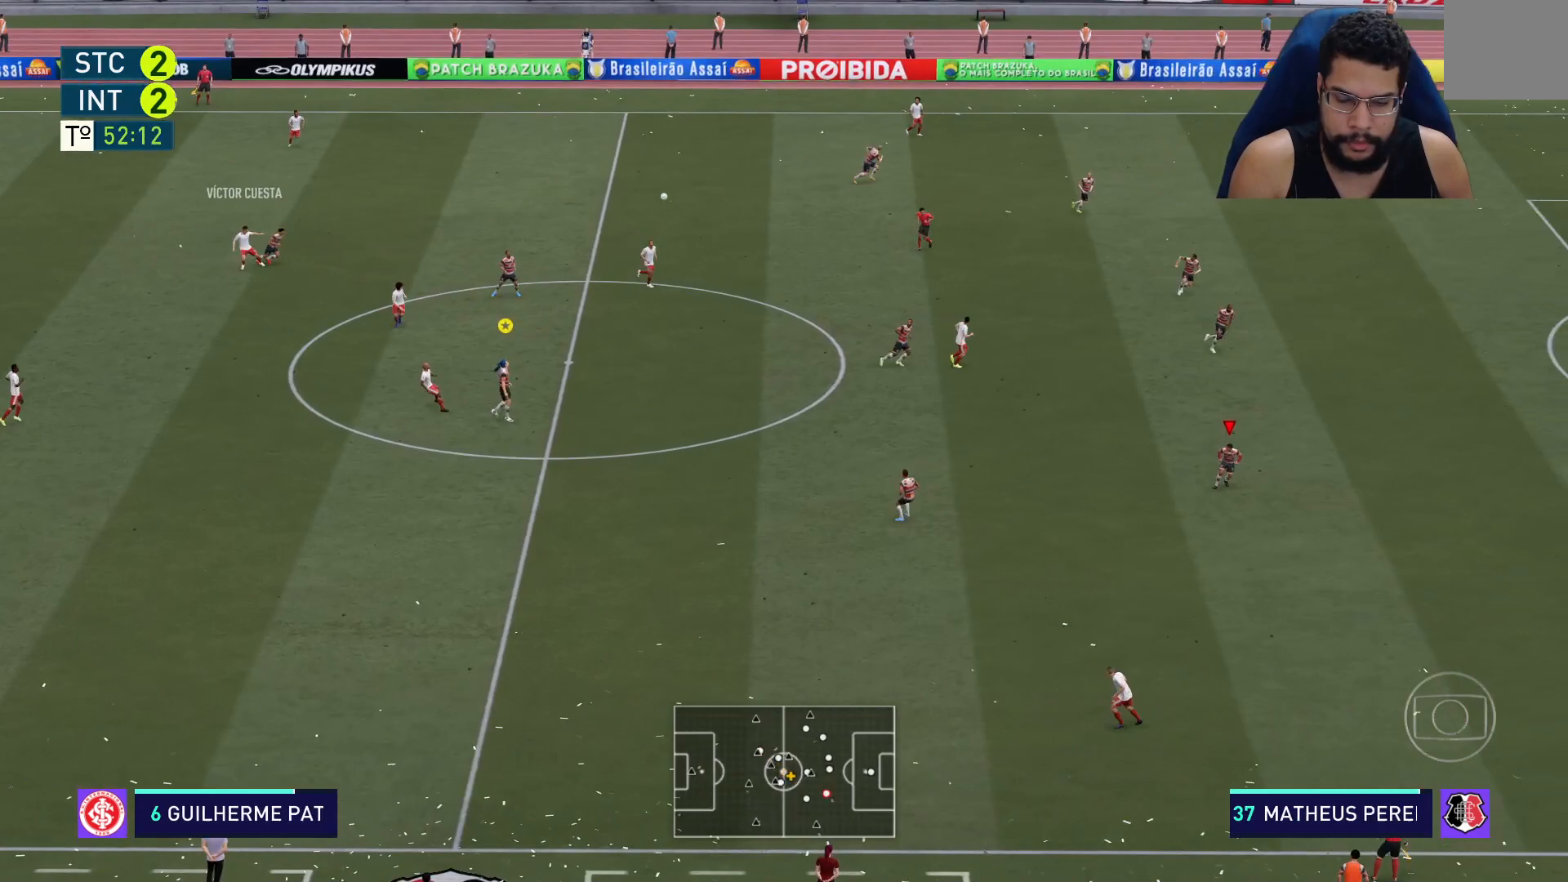
{"buttons": ["R2"], "left_stick": "right", "right_stick": "center", "events": [[400, "left_stick", "right"]]}
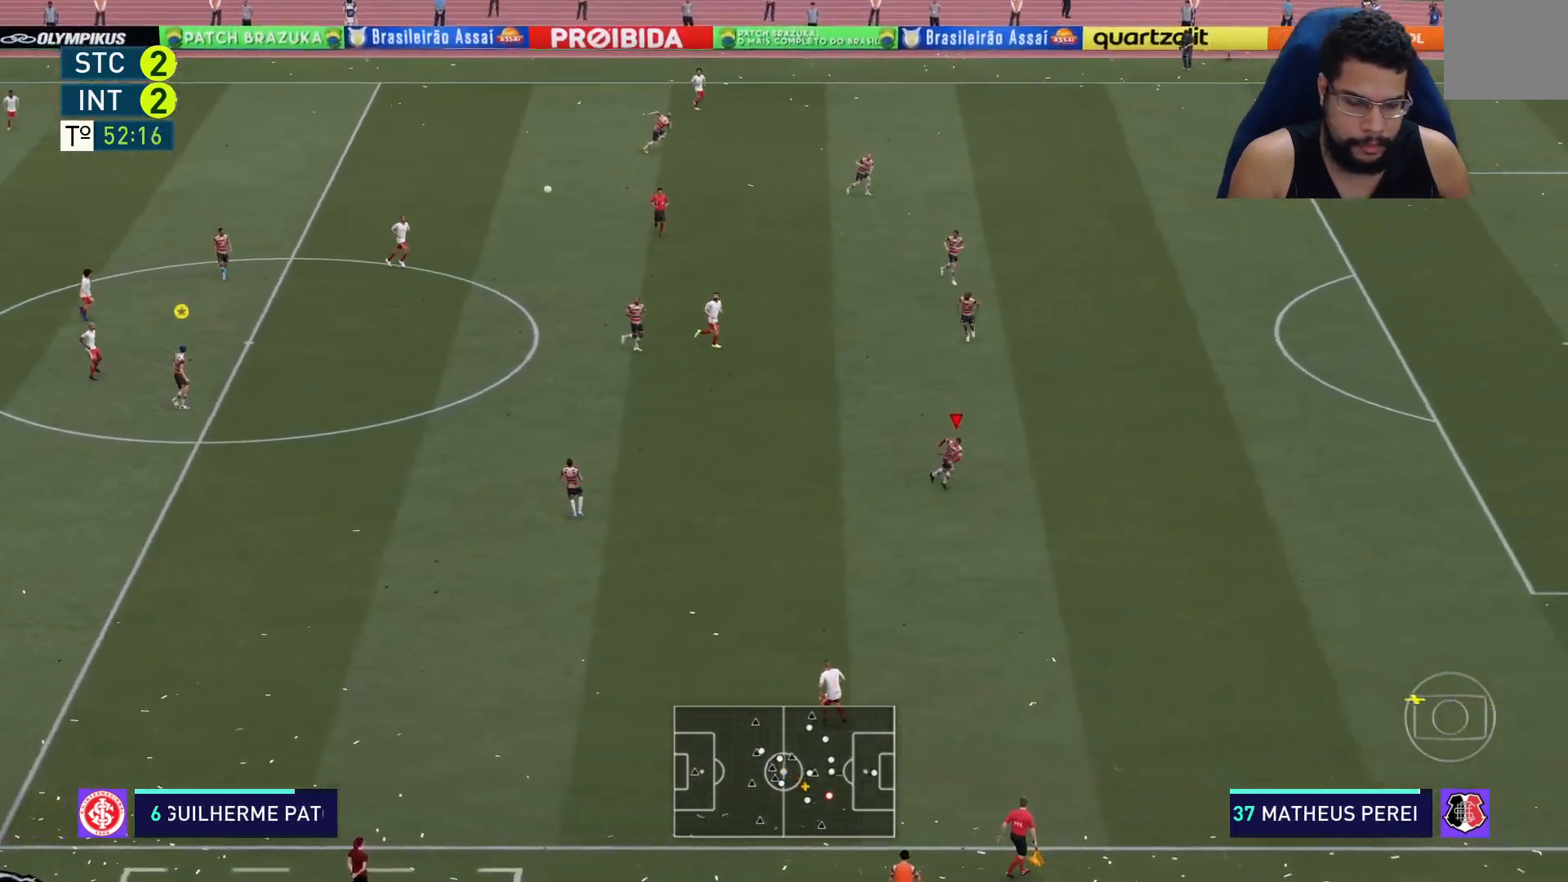
{"buttons": ["R2"], "left_stick": "right", "right_stick": "center", "events": []}
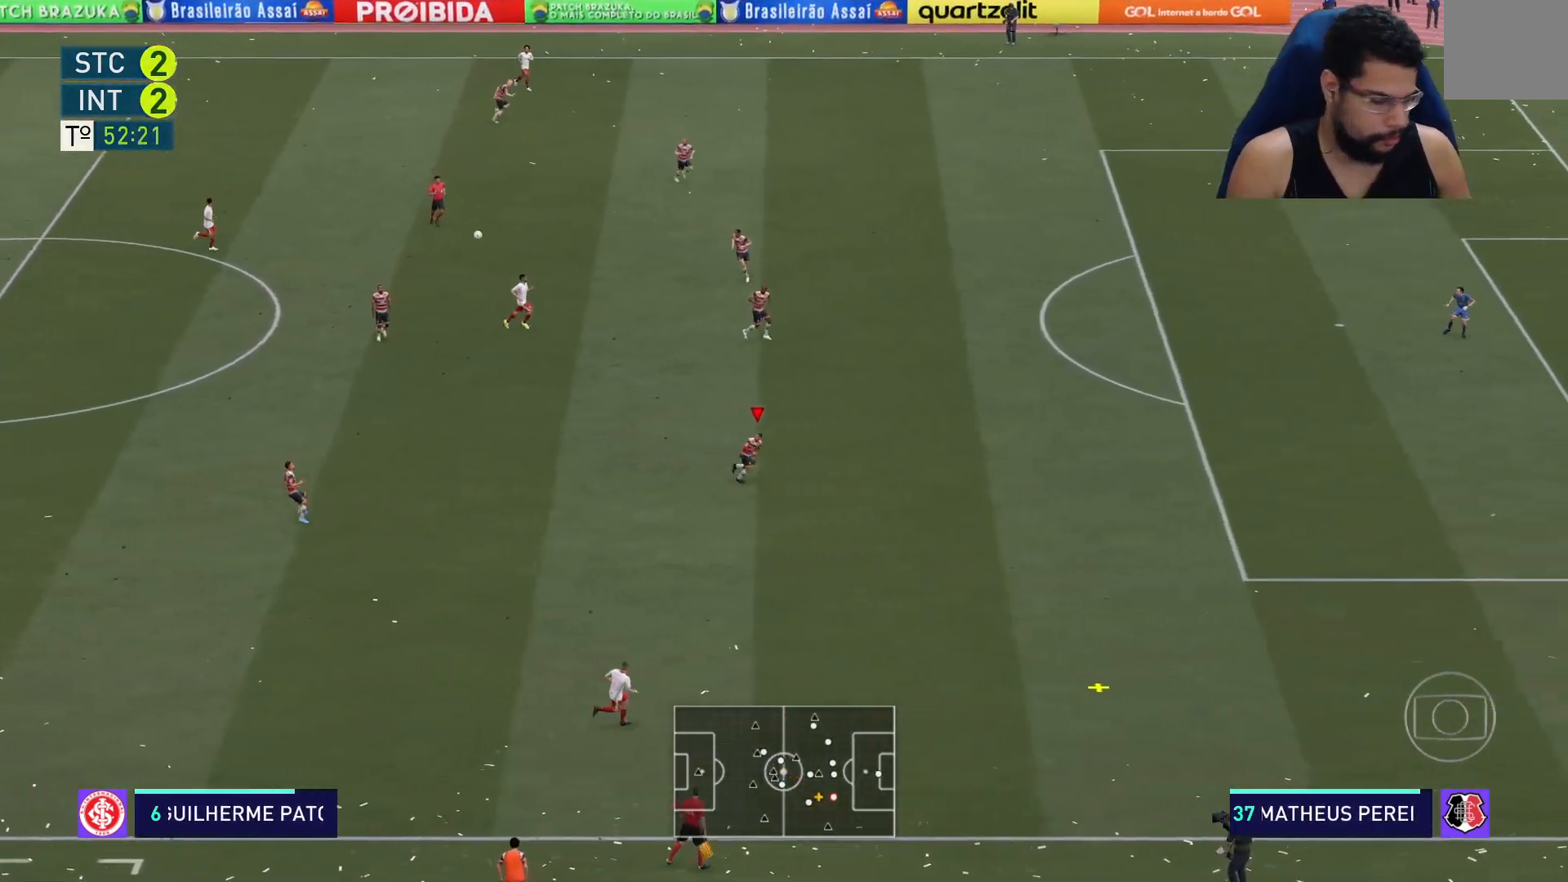
{"buttons": ["R2"], "left_stick": "right", "right_stick": "center", "events": []}